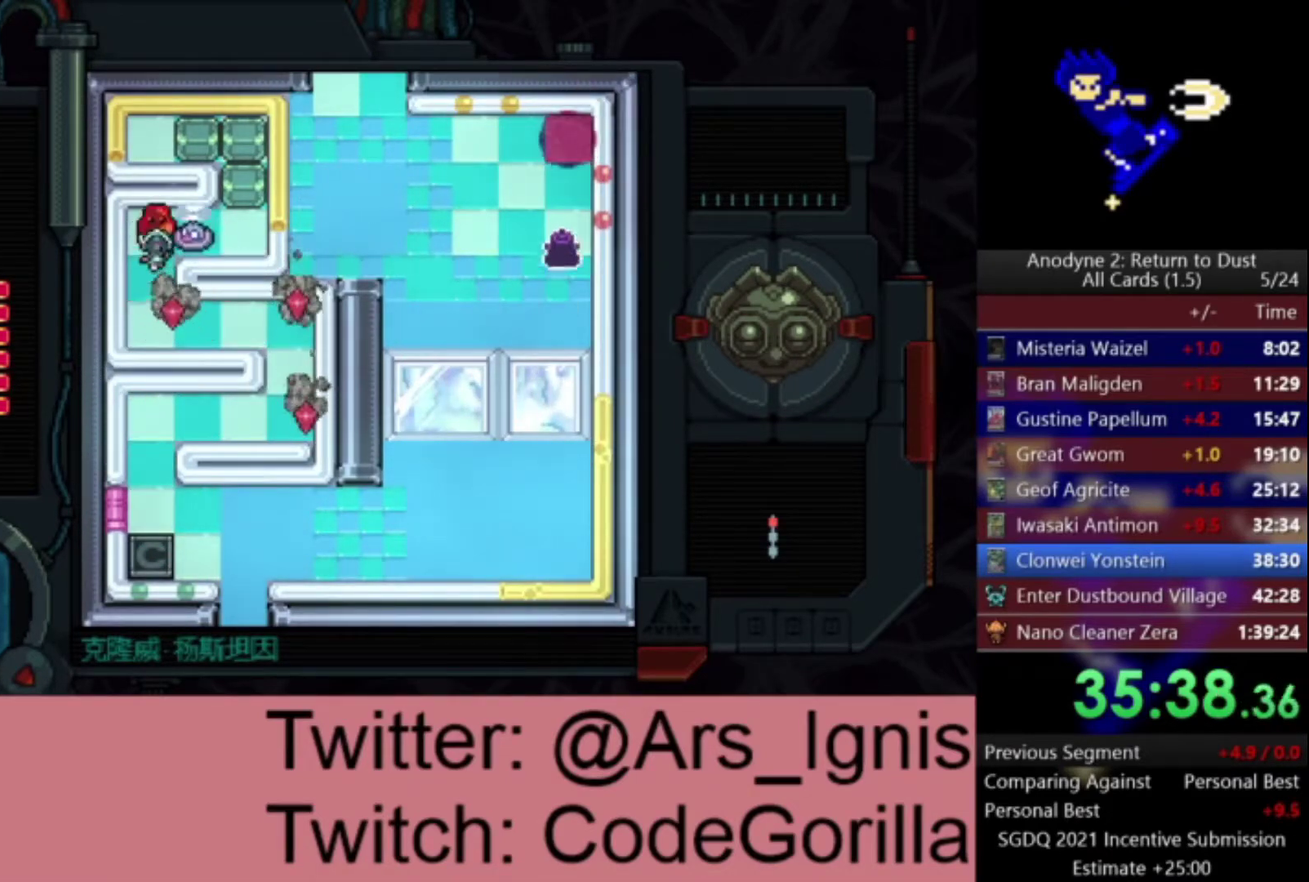
Gameplay with a controller (Xbox layout); each line is a JSON object with the inputs held at the frame after it. "events" lists button and stick changes between this image and that frame as [ms after this image, input, new state], when the widget could be followed in between. This document gives stick clicks only as held states, not as events.
{"buttons": ["X", "DPAD_UP"], "left_stick": "center", "right_stick": "center", "events": [[33, "X", "down"], [100, "DPAD_RIGHT", "down"], [133, "DPAD_UP", "up"], [167, "X", "up"], [400, "DPAD_UP", "down"], [434, "DPAD_RIGHT", "up"], [500, "X", "down"]]}
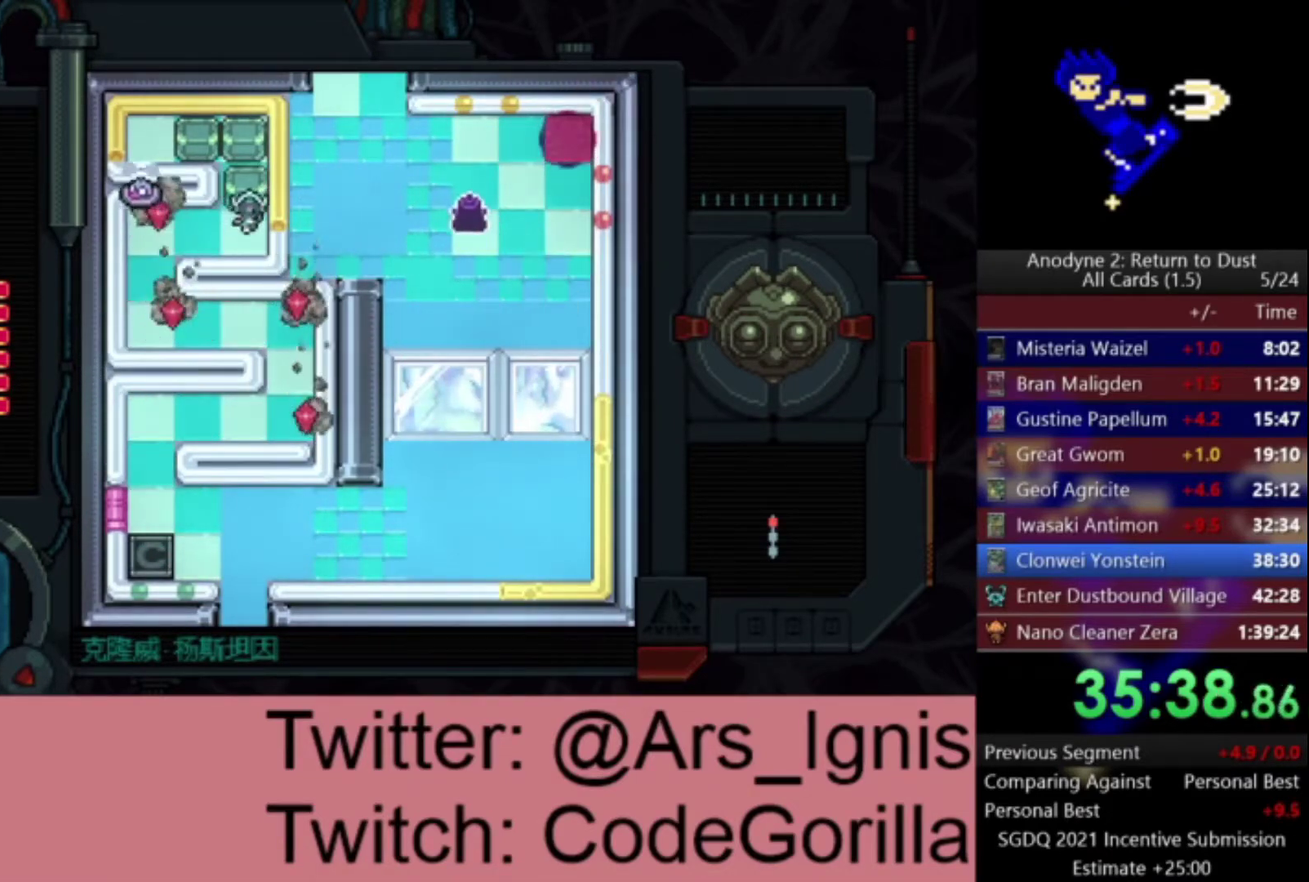
{"buttons": ["DPAD_LEFT"], "left_stick": "center", "right_stick": "center", "events": [[134, "X", "up"], [201, "X", "down"], [367, "X", "up"], [468, "DPAD_LEFT", "down"], [501, "DPAD_UP", "up"]]}
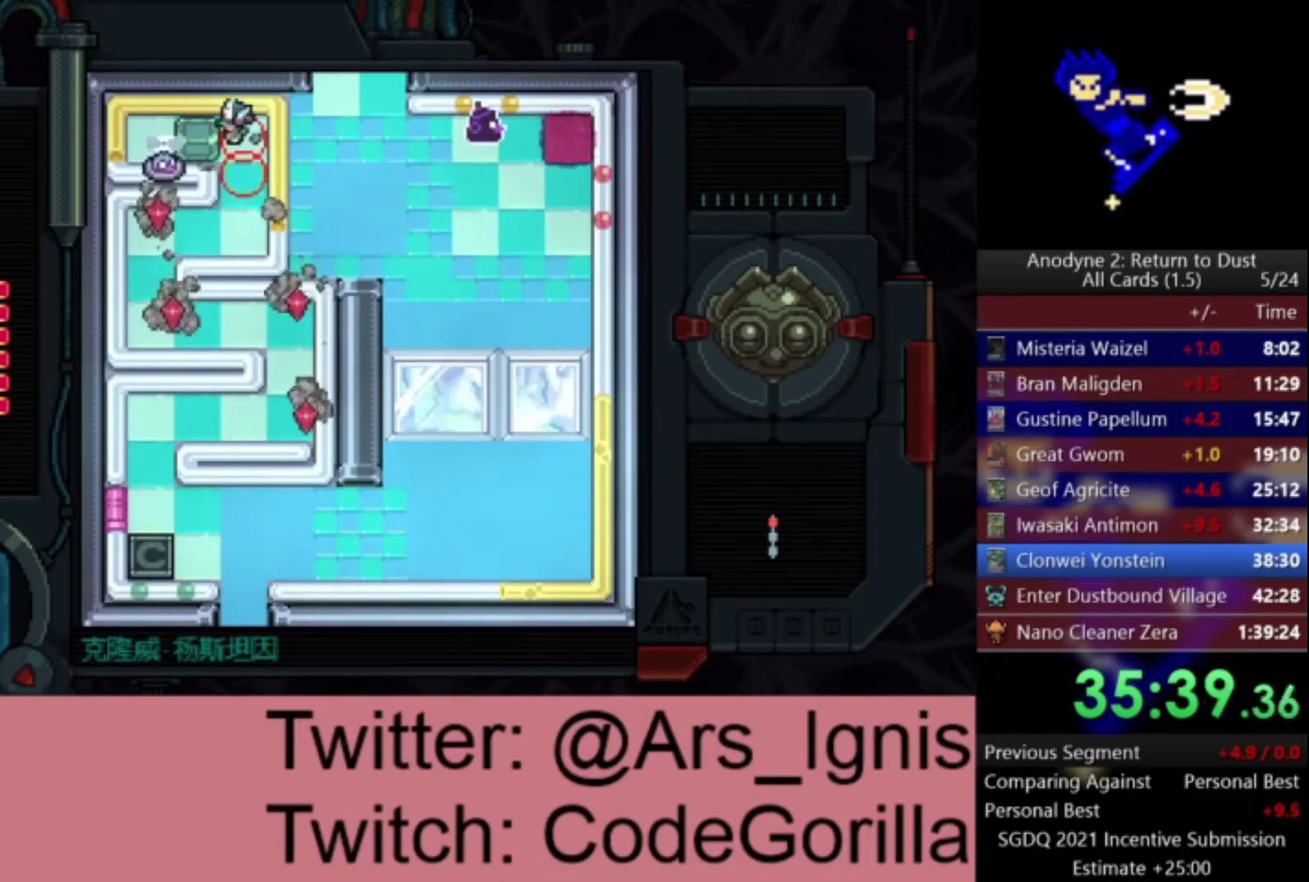
{"buttons": ["DPAD_LEFT"], "left_stick": "center", "right_stick": "center", "events": [[67, "X", "down"], [200, "X", "up"], [267, "X", "down"], [434, "X", "up"]]}
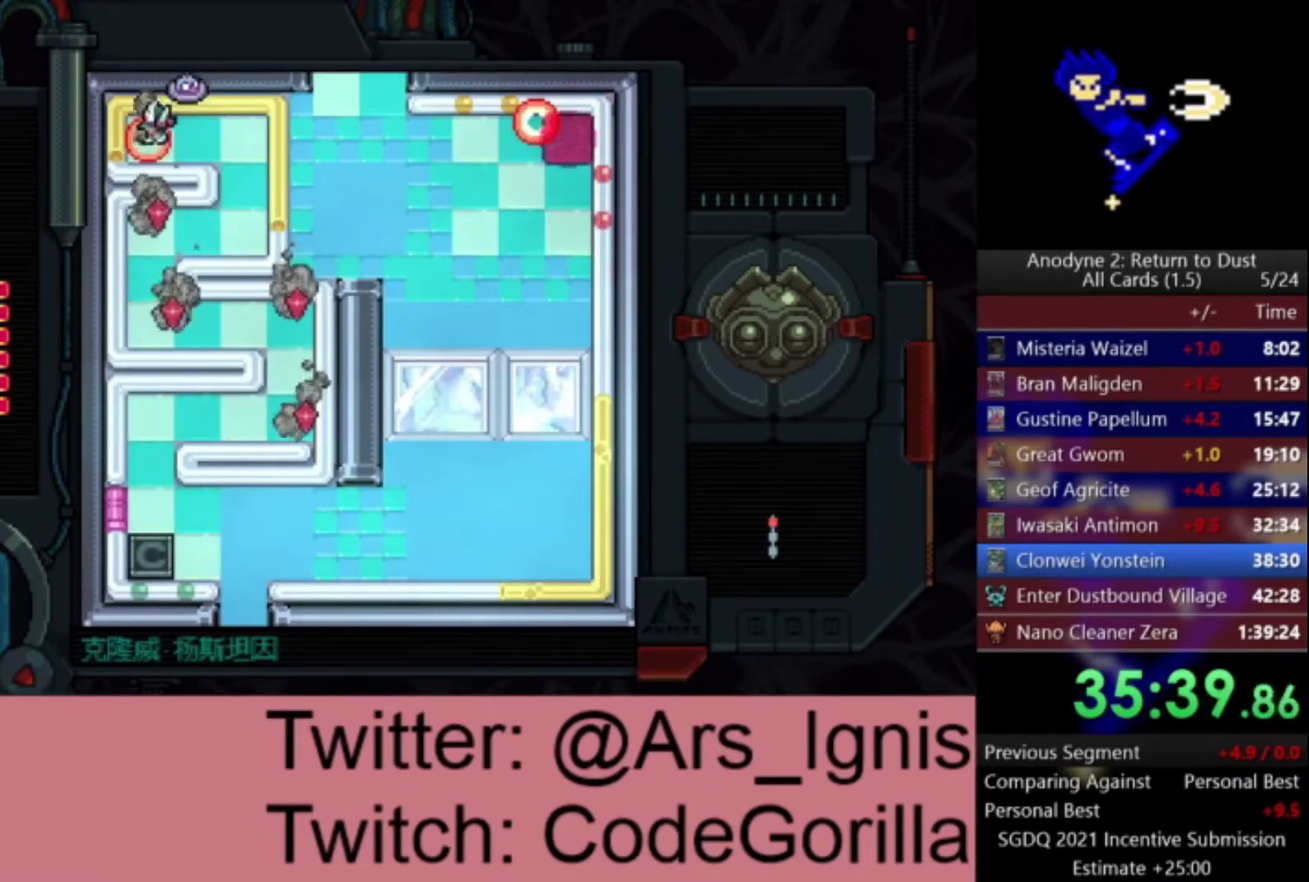
{"buttons": ["DPAD_DOWN"], "left_stick": "center", "right_stick": "center", "events": [[67, "DPAD_LEFT", "up"], [101, "DPAD_RIGHT", "down"], [434, "DPAD_DOWN", "down"], [501, "DPAD_RIGHT", "up"]]}
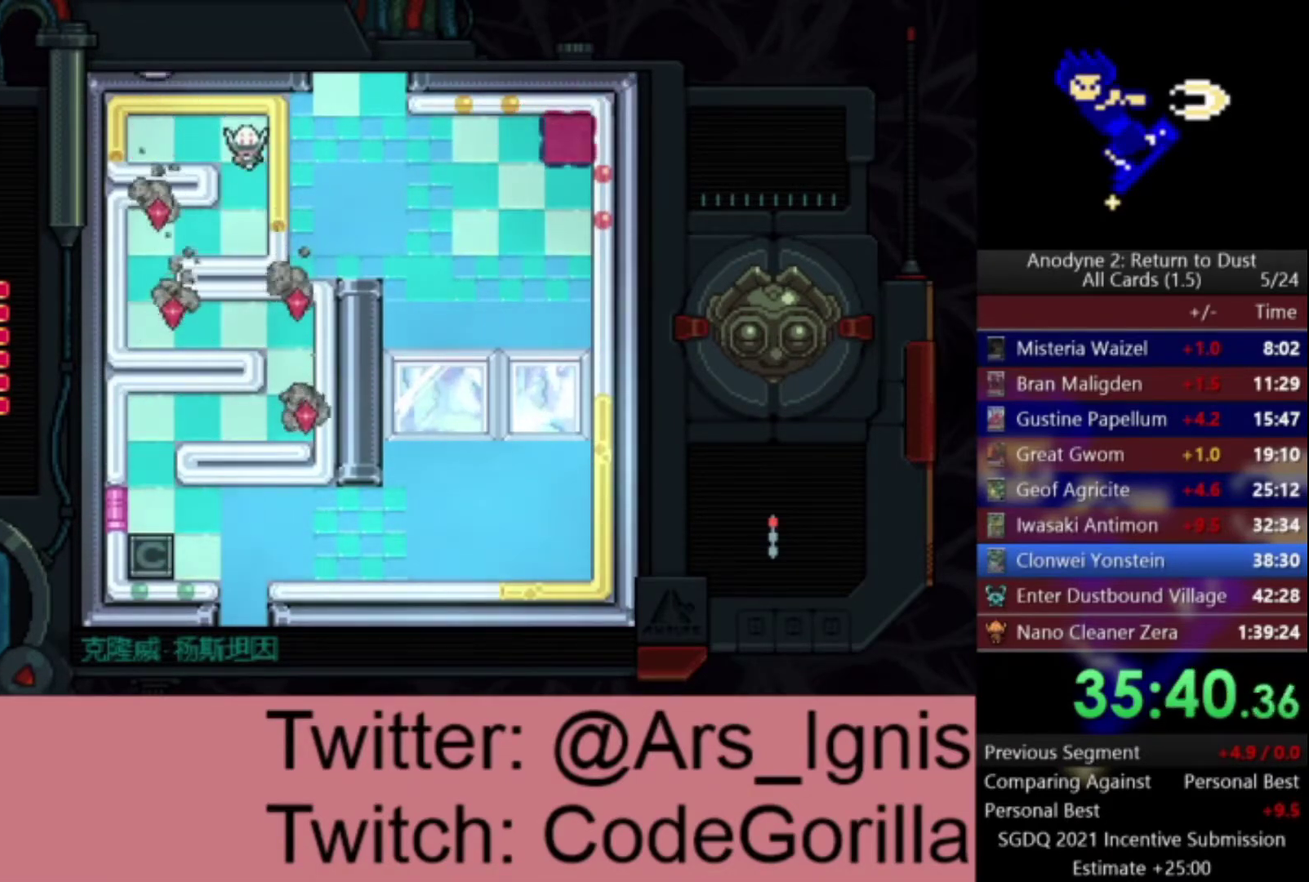
{"buttons": ["DPAD_LEFT"], "left_stick": "center", "right_stick": "center", "events": [[233, "DPAD_DOWN", "up"], [233, "DPAD_LEFT", "down"], [367, "X", "down"], [500, "X", "up"]]}
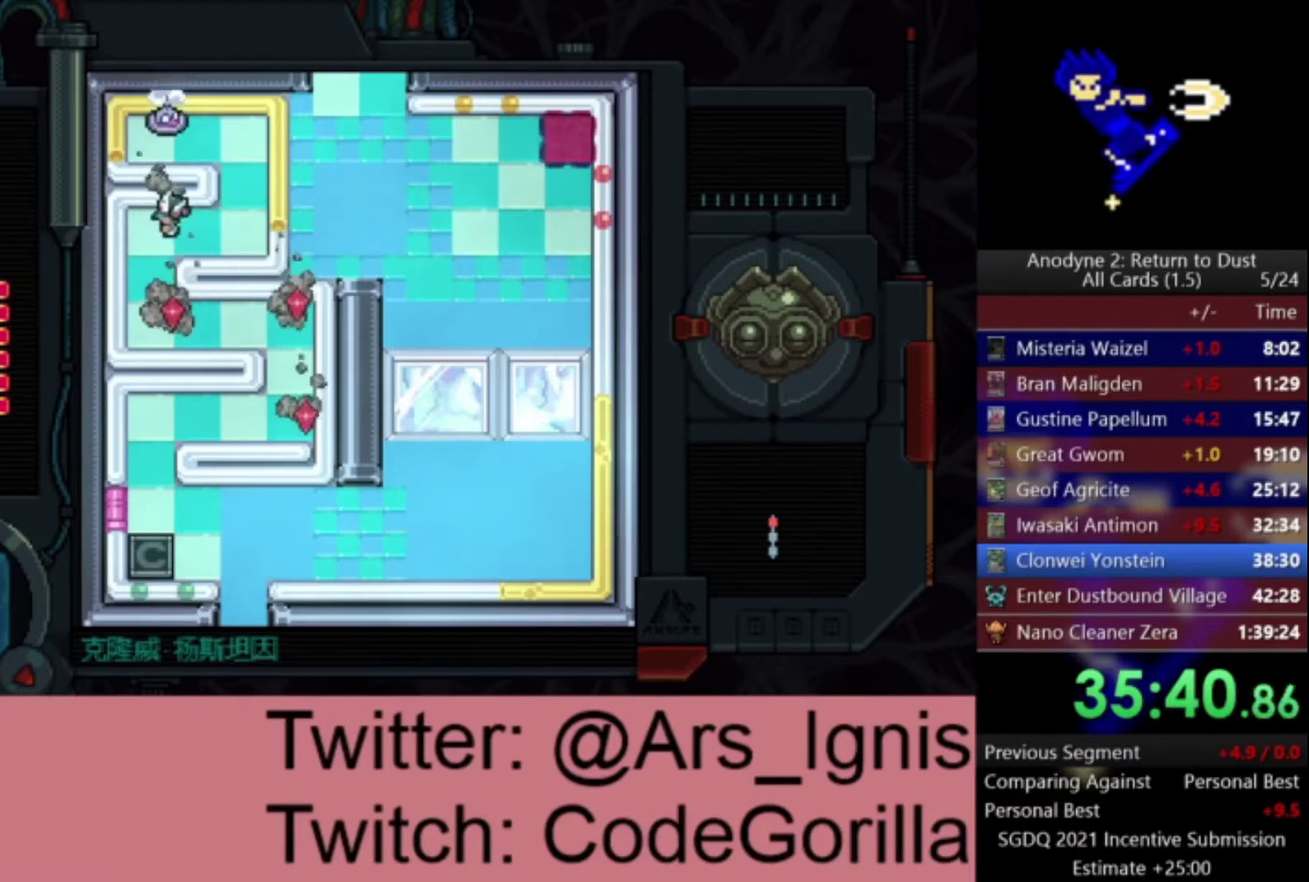
{"buttons": ["DPAD_DOWN"], "left_stick": "center", "right_stick": "center", "events": [[134, "DPAD_DOWN", "down"], [167, "DPAD_LEFT", "up"], [301, "X", "down"], [434, "X", "up"]]}
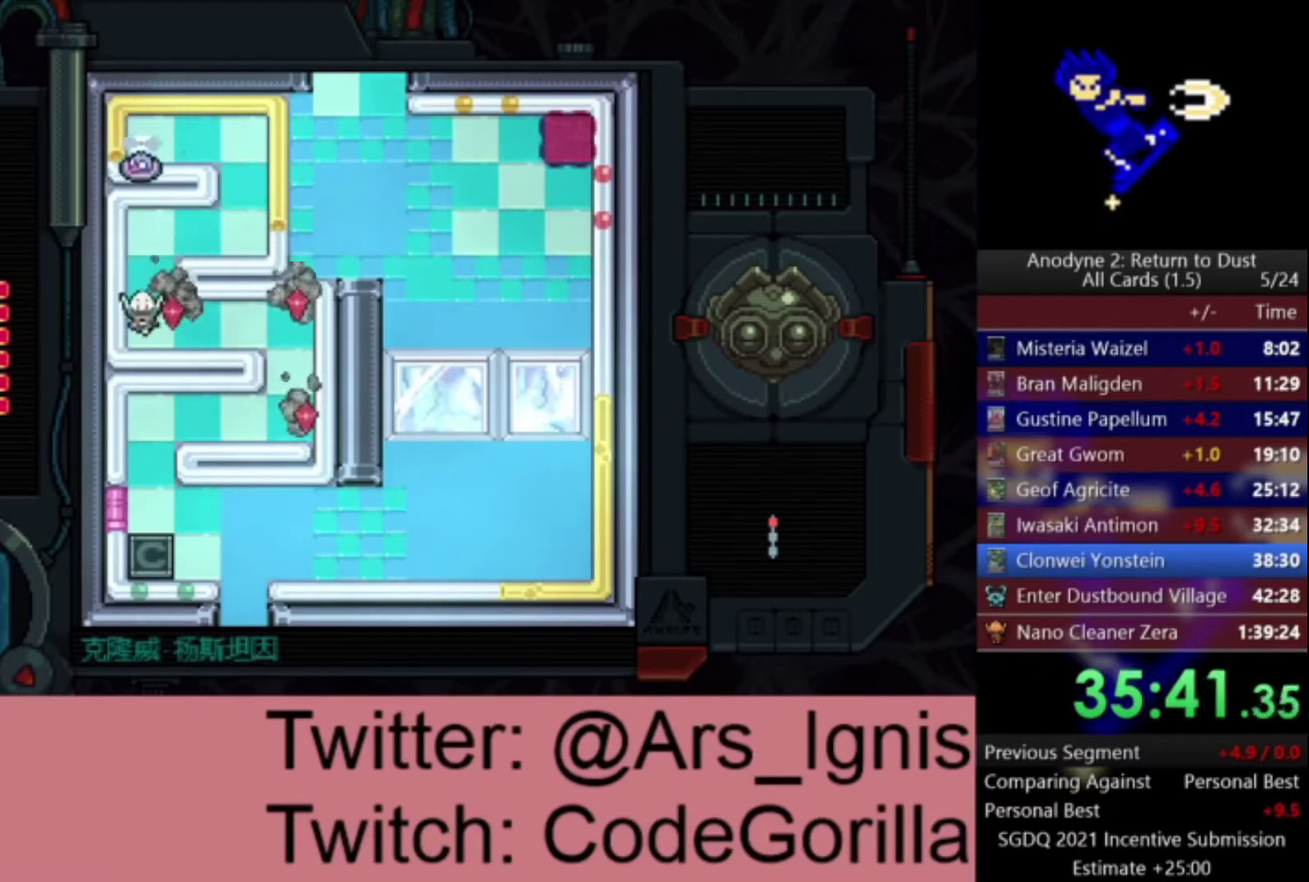
{"buttons": ["DPAD_RIGHT"], "left_stick": "center", "right_stick": "center", "events": [[33, "DPAD_DOWN", "up"], [67, "DPAD_RIGHT", "down"], [167, "X", "down"], [300, "X", "up"]]}
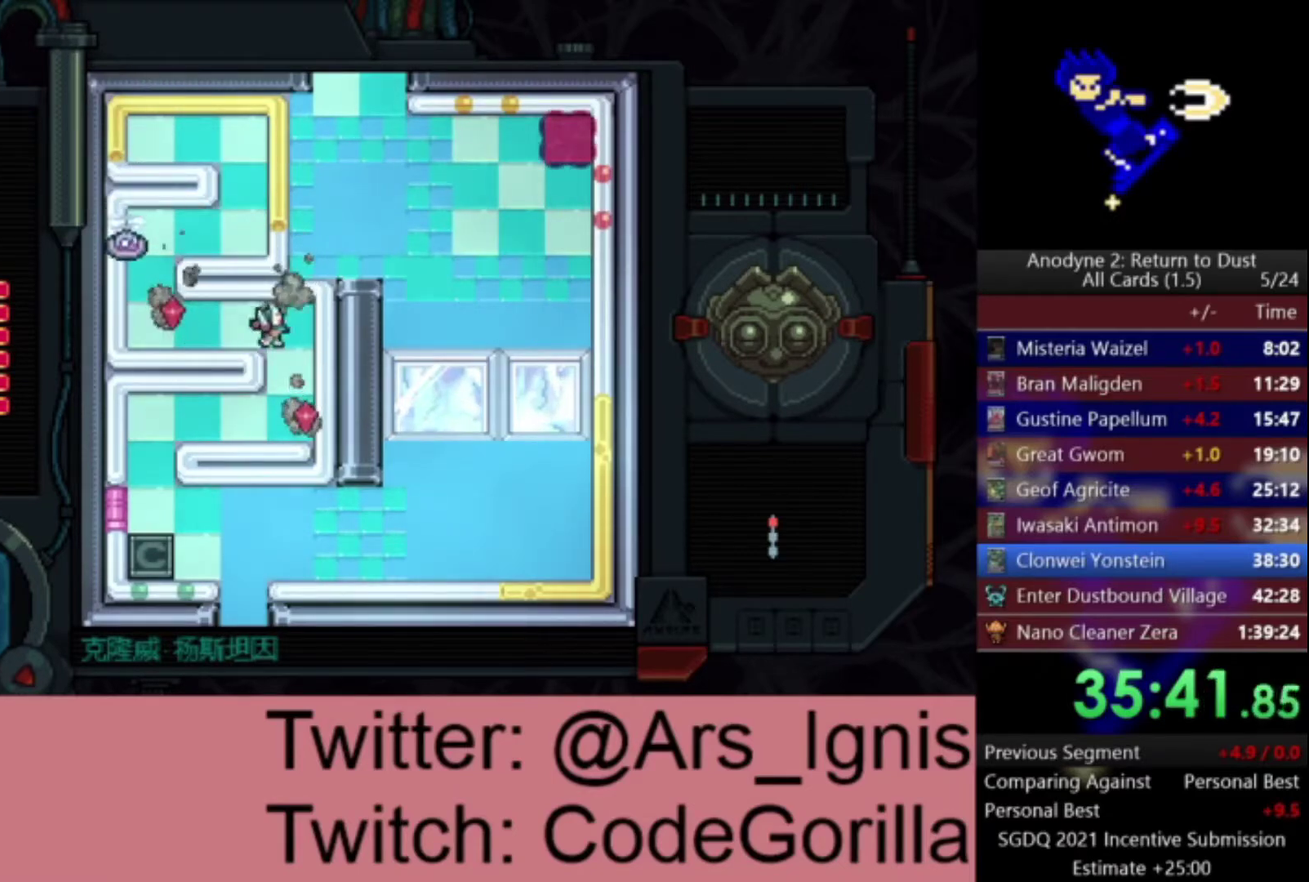
{"buttons": ["DPAD_DOWN", "DPAD_LEFT"], "left_stick": "center", "right_stick": "center", "events": [[134, "DPAD_DOWN", "down"], [167, "DPAD_RIGHT", "up"], [301, "X", "down"], [434, "X", "up"], [468, "DPAD_LEFT", "down"]]}
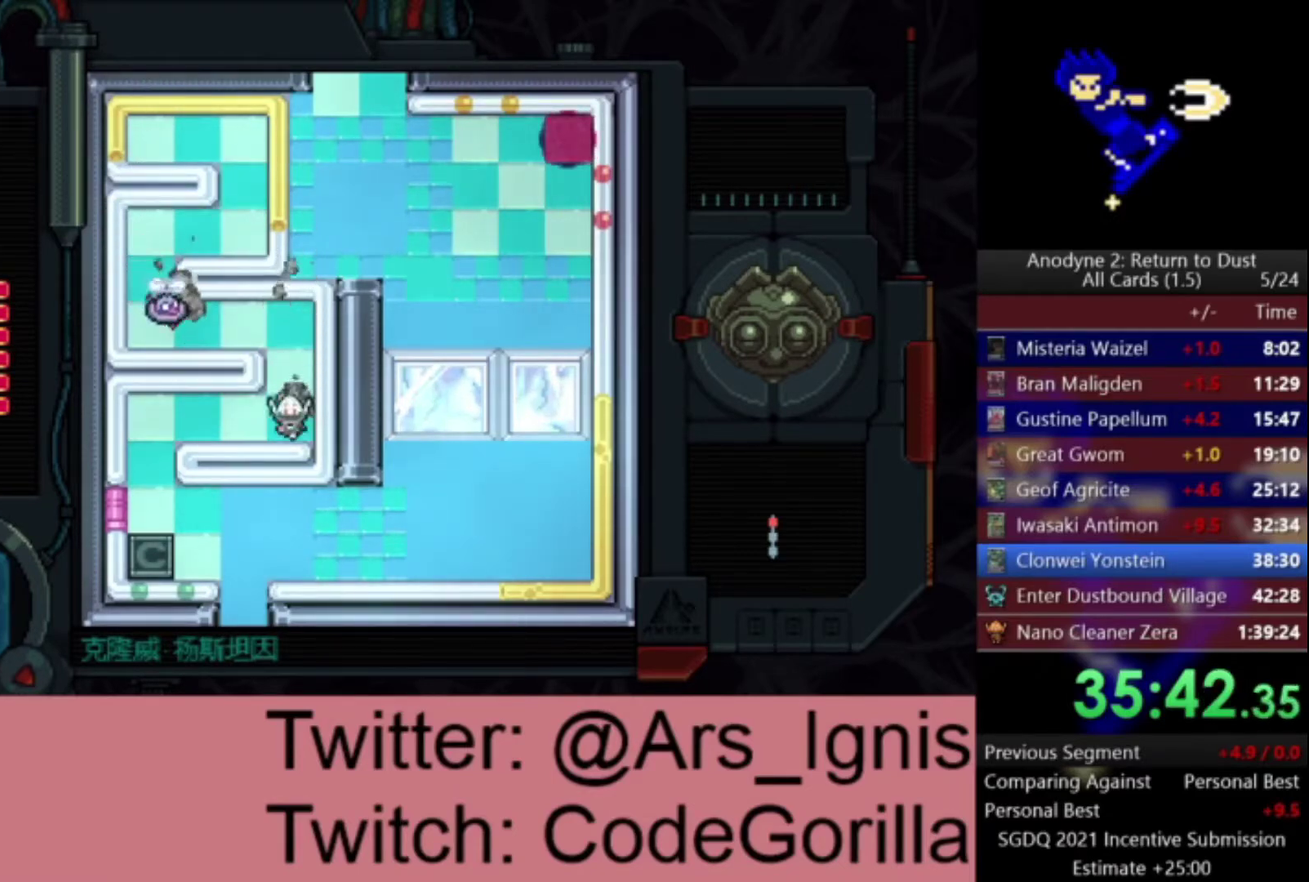
{"buttons": ["DPAD_UP"], "left_stick": "center", "right_stick": "center", "events": [[33, "DPAD_DOWN", "up"], [467, "DPAD_UP", "down"], [500, "DPAD_LEFT", "up"]]}
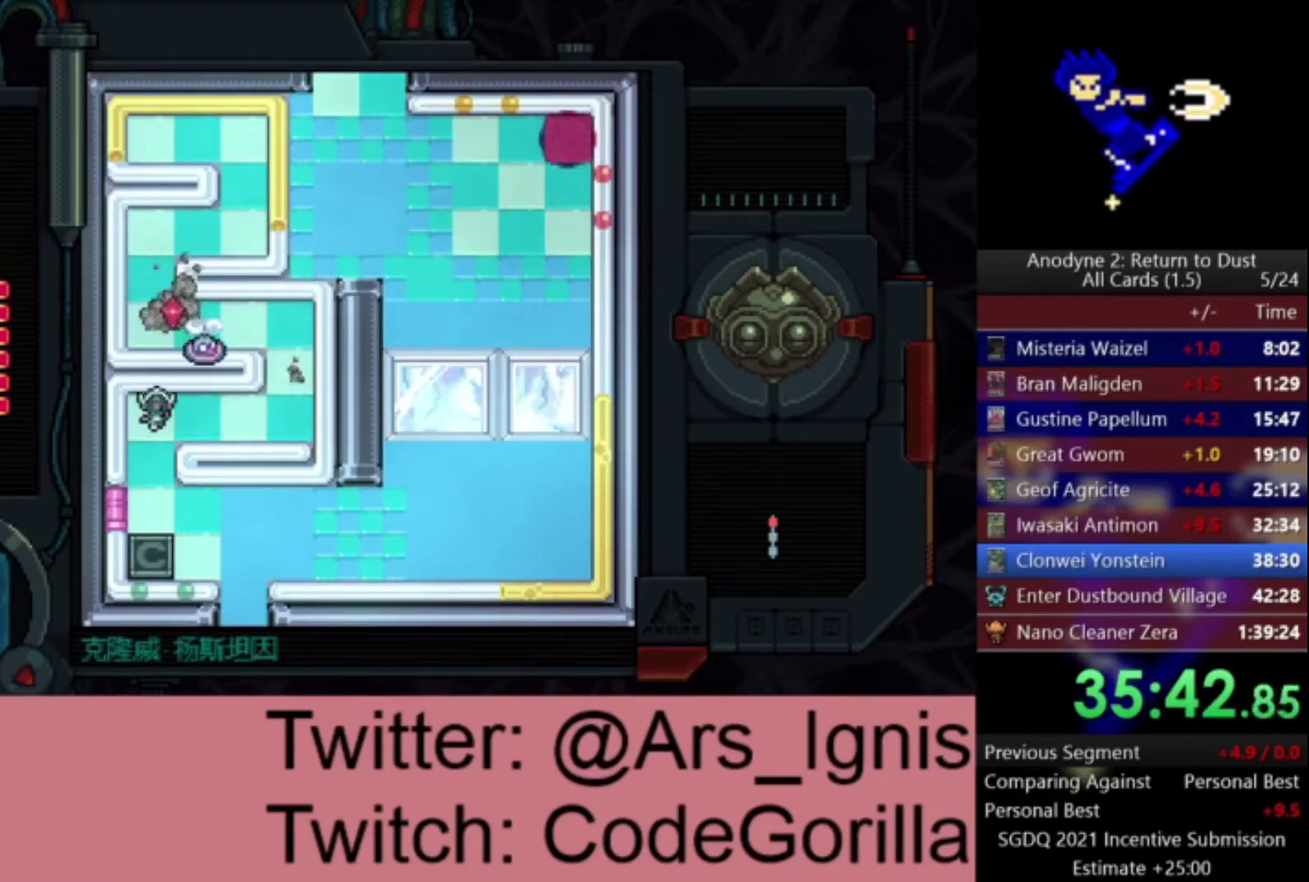
{"buttons": ["DPAD_RIGHT"], "left_stick": "center", "right_stick": "center", "events": [[34, "X", "down"], [67, "DPAD_DOWN", "down"], [67, "DPAD_UP", "up"], [134, "X", "up"], [468, "DPAD_RIGHT", "down"], [501, "DPAD_DOWN", "up"]]}
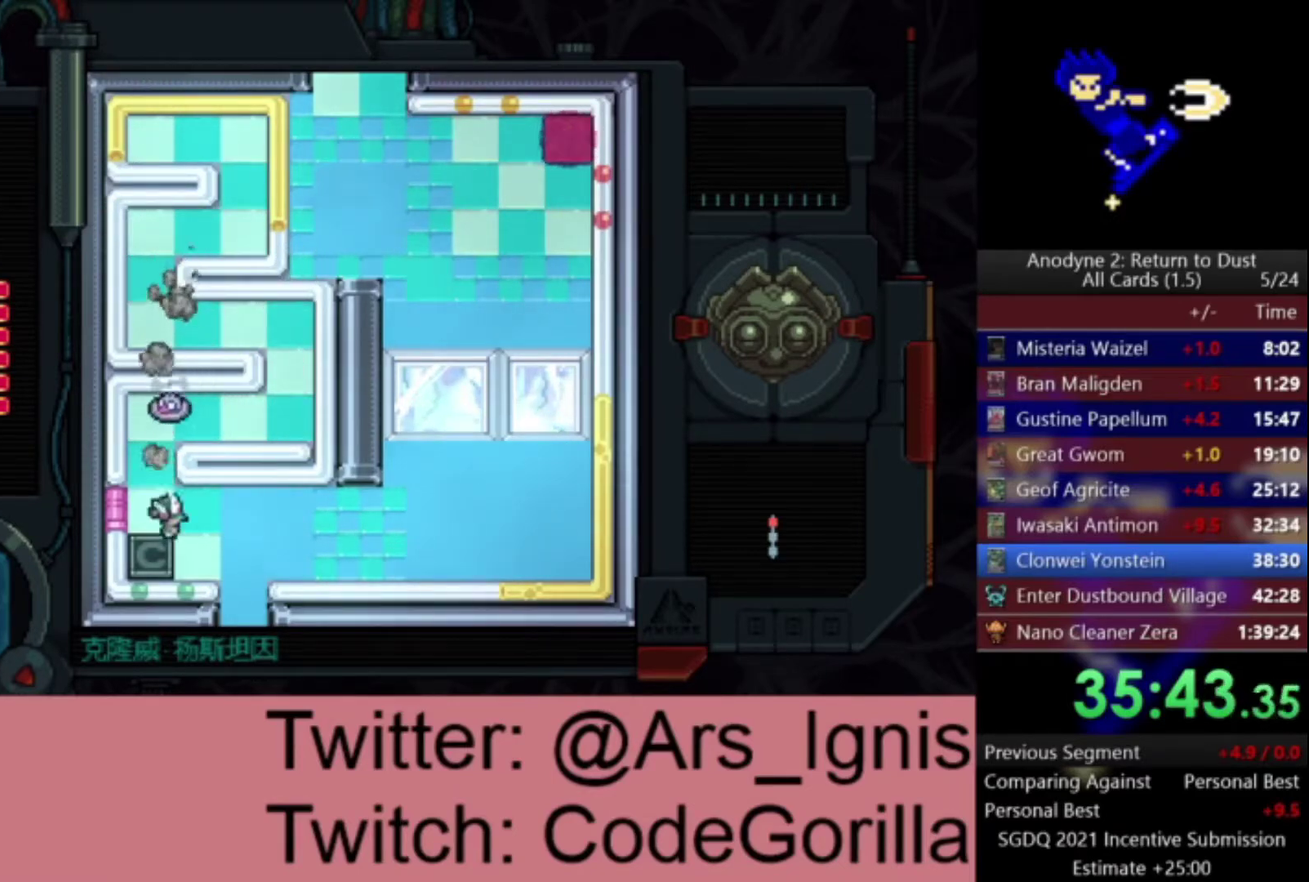
{"buttons": ["DPAD_RIGHT"], "left_stick": "center", "right_stick": "center", "events": []}
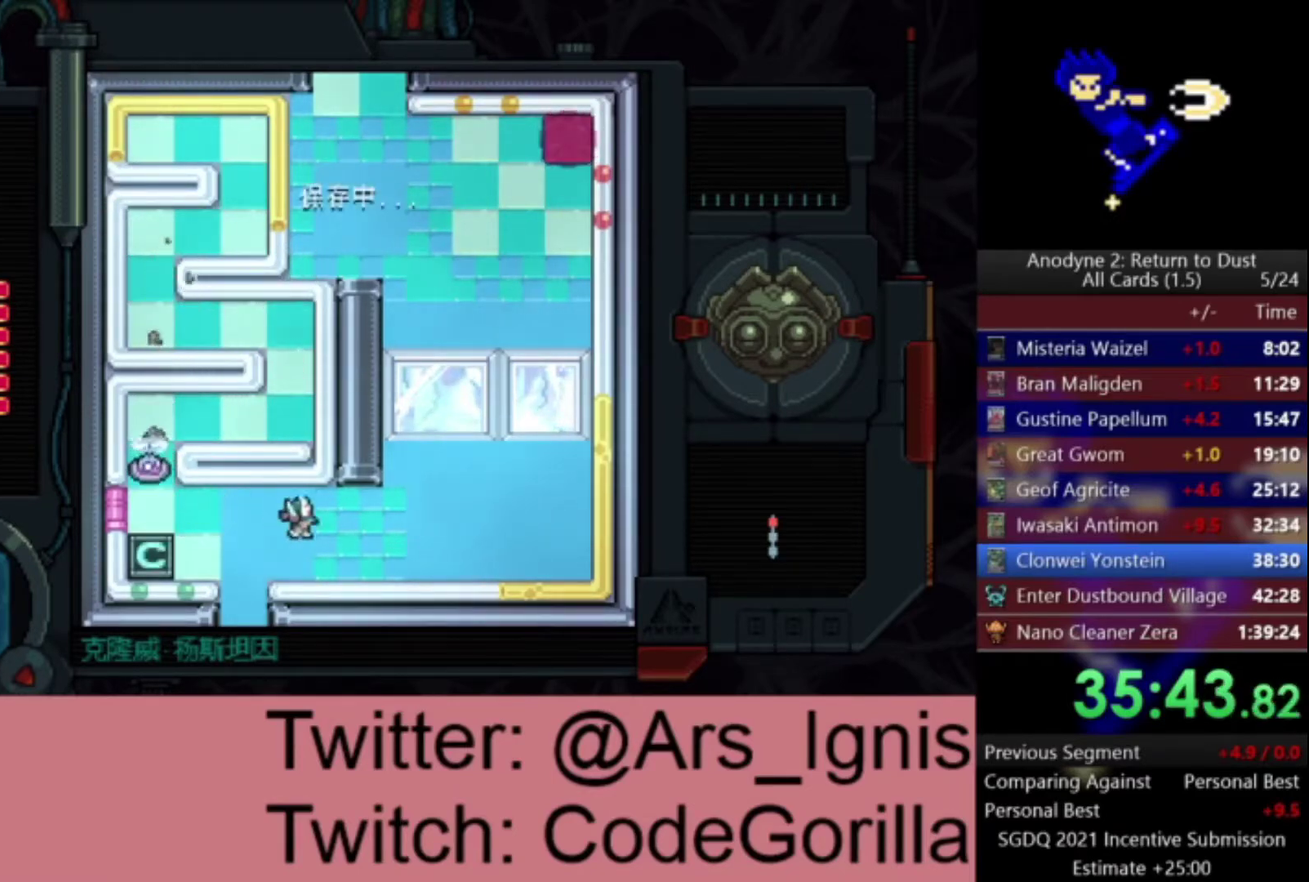
{"buttons": ["DPAD_UP"], "left_stick": "center", "right_stick": "center", "events": [[334, "DPAD_UP", "down"], [367, "DPAD_RIGHT", "up"]]}
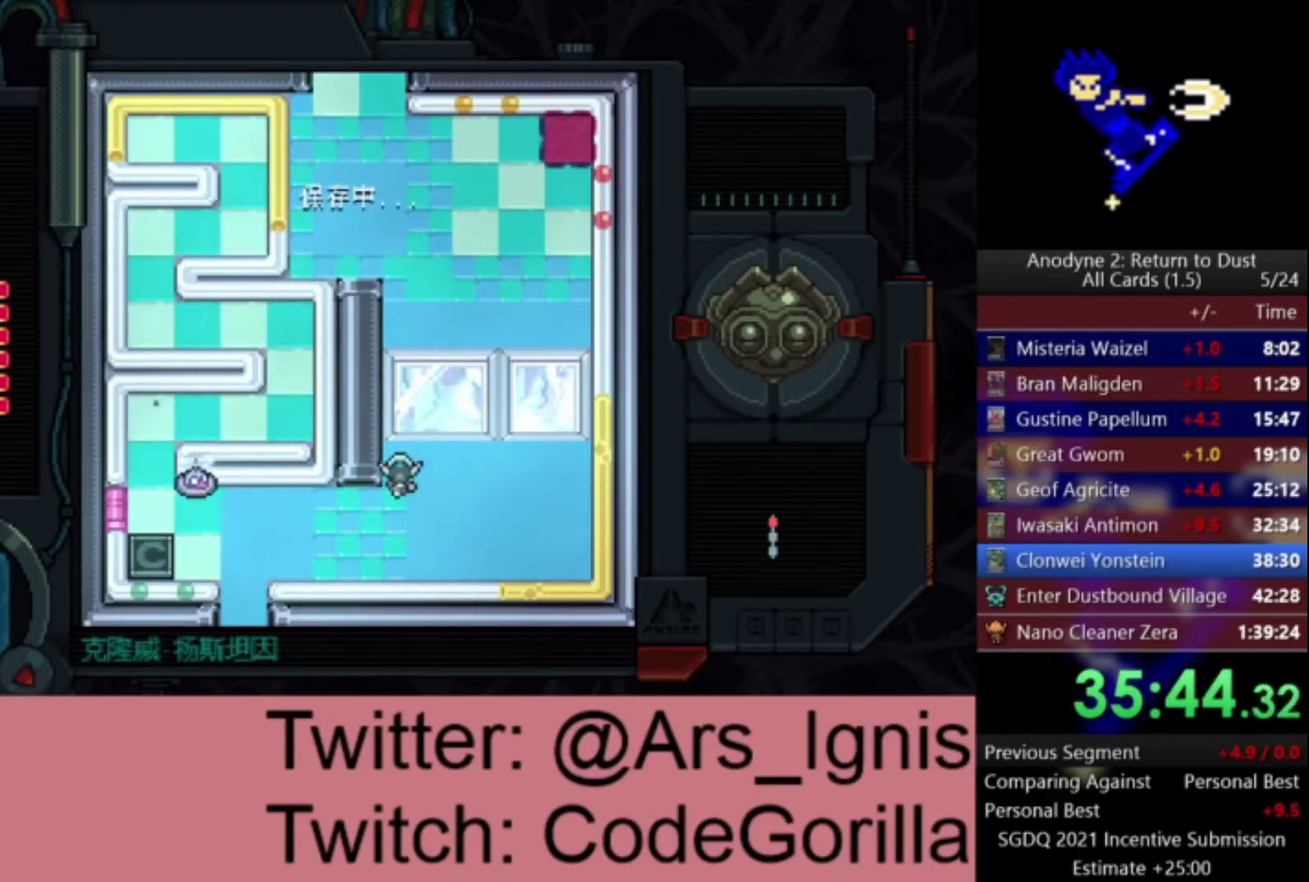
{"buttons": ["DPAD_UP"], "left_stick": "center", "right_stick": "center", "events": []}
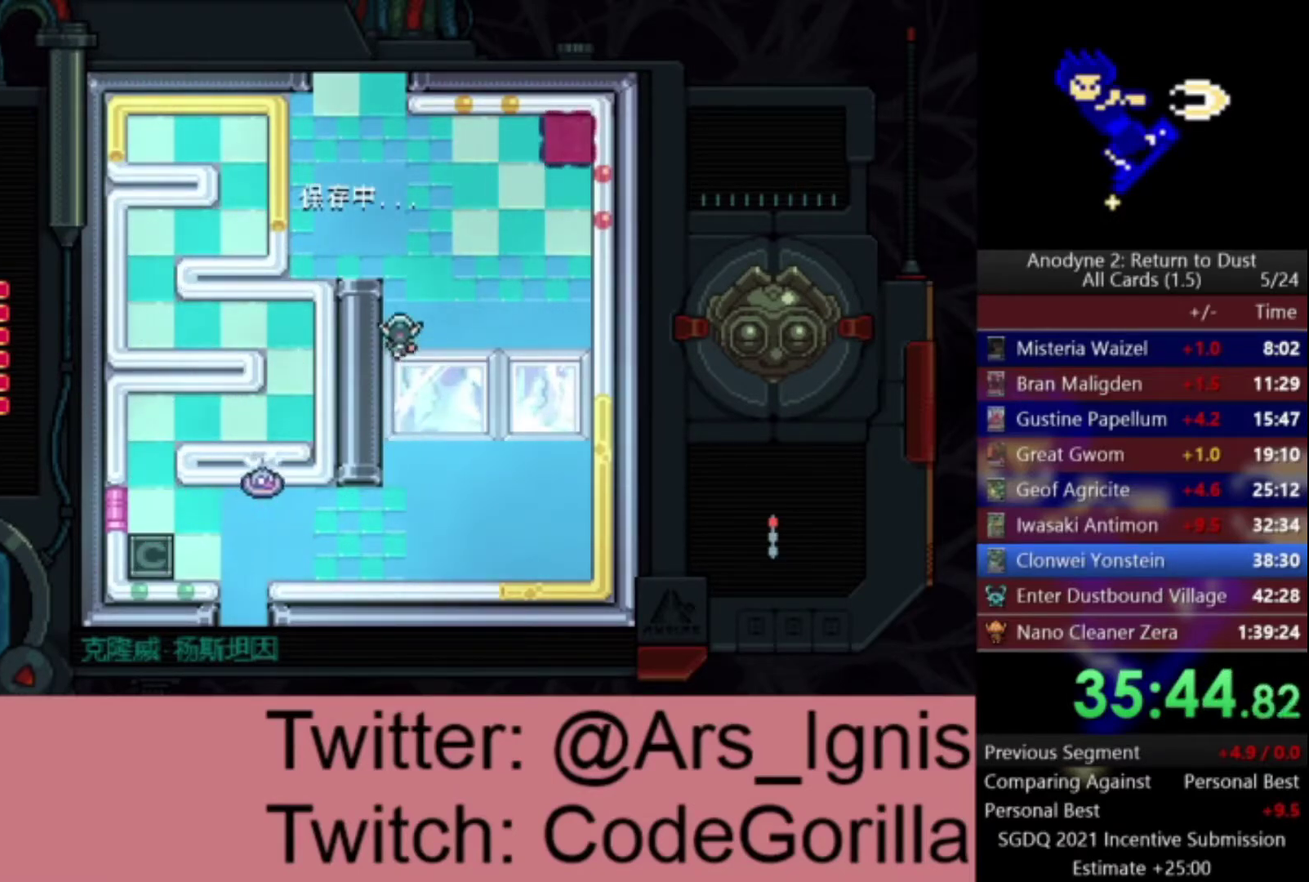
{"buttons": ["DPAD_UP", "DPAD_LEFT"], "left_stick": "center", "right_stick": "center", "events": [[400, "DPAD_LEFT", "down"]]}
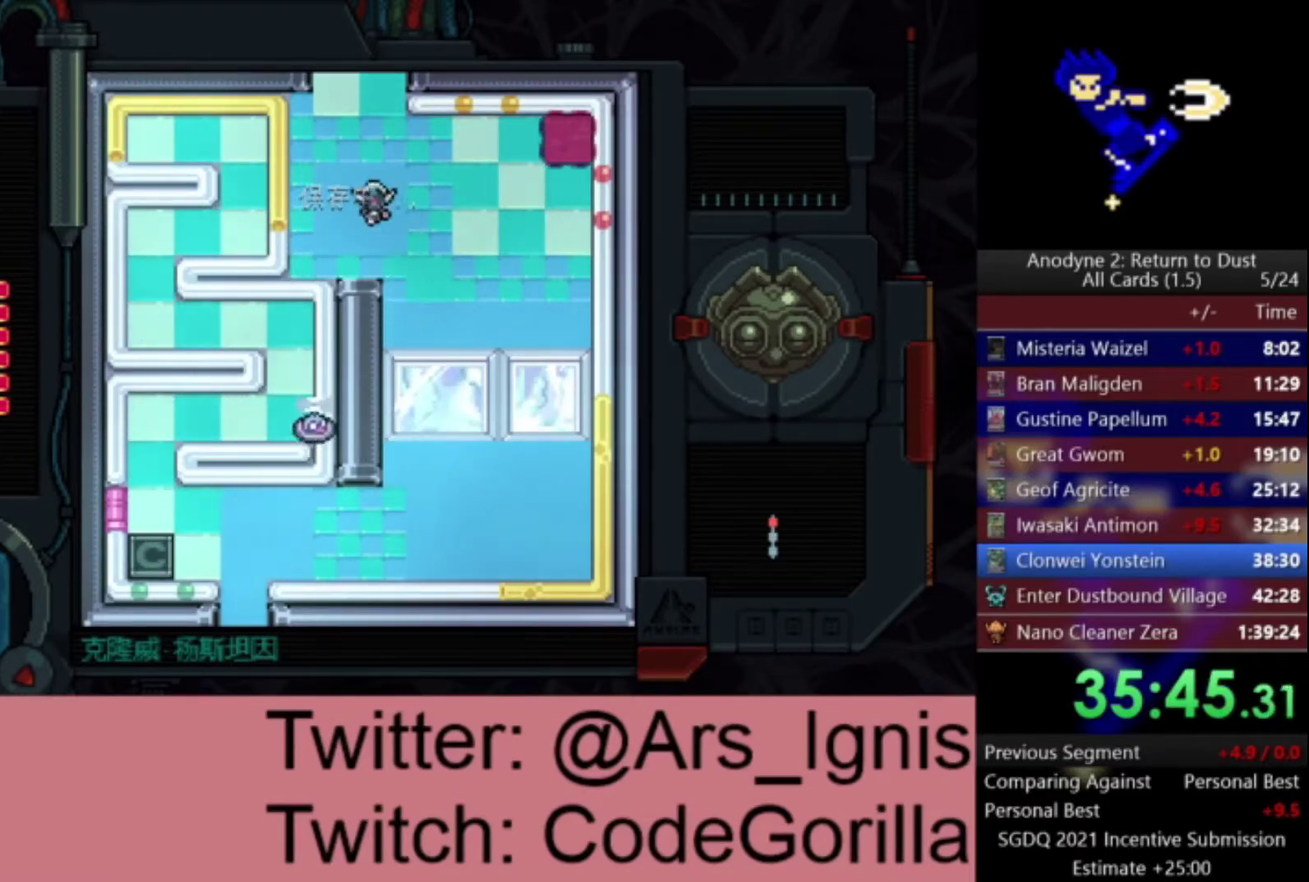
{"buttons": ["DPAD_UP"], "left_stick": "center", "right_stick": "center", "events": [[66, "DPAD_LEFT", "up"]]}
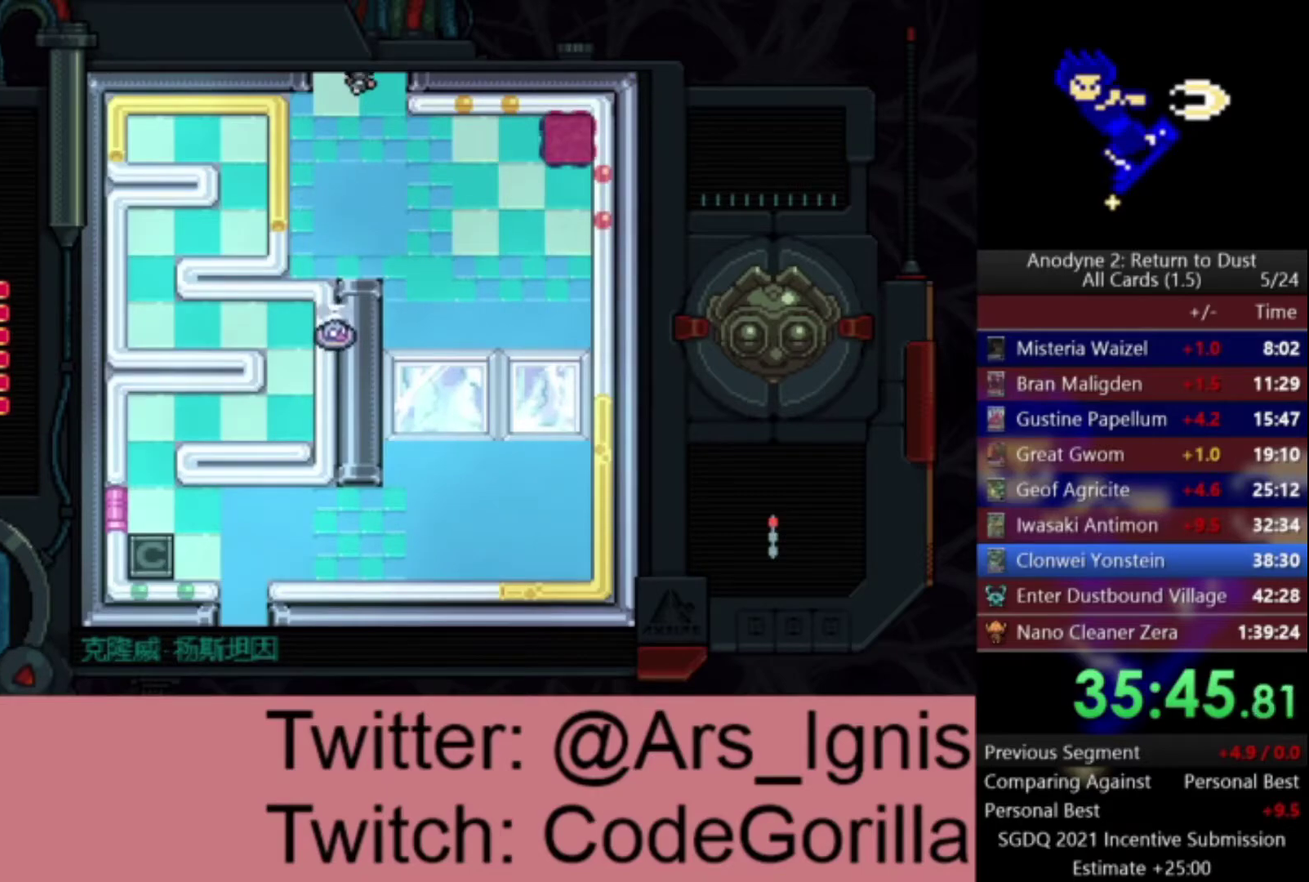
{"buttons": ["DPAD_UP"], "left_stick": "center", "right_stick": "center", "events": []}
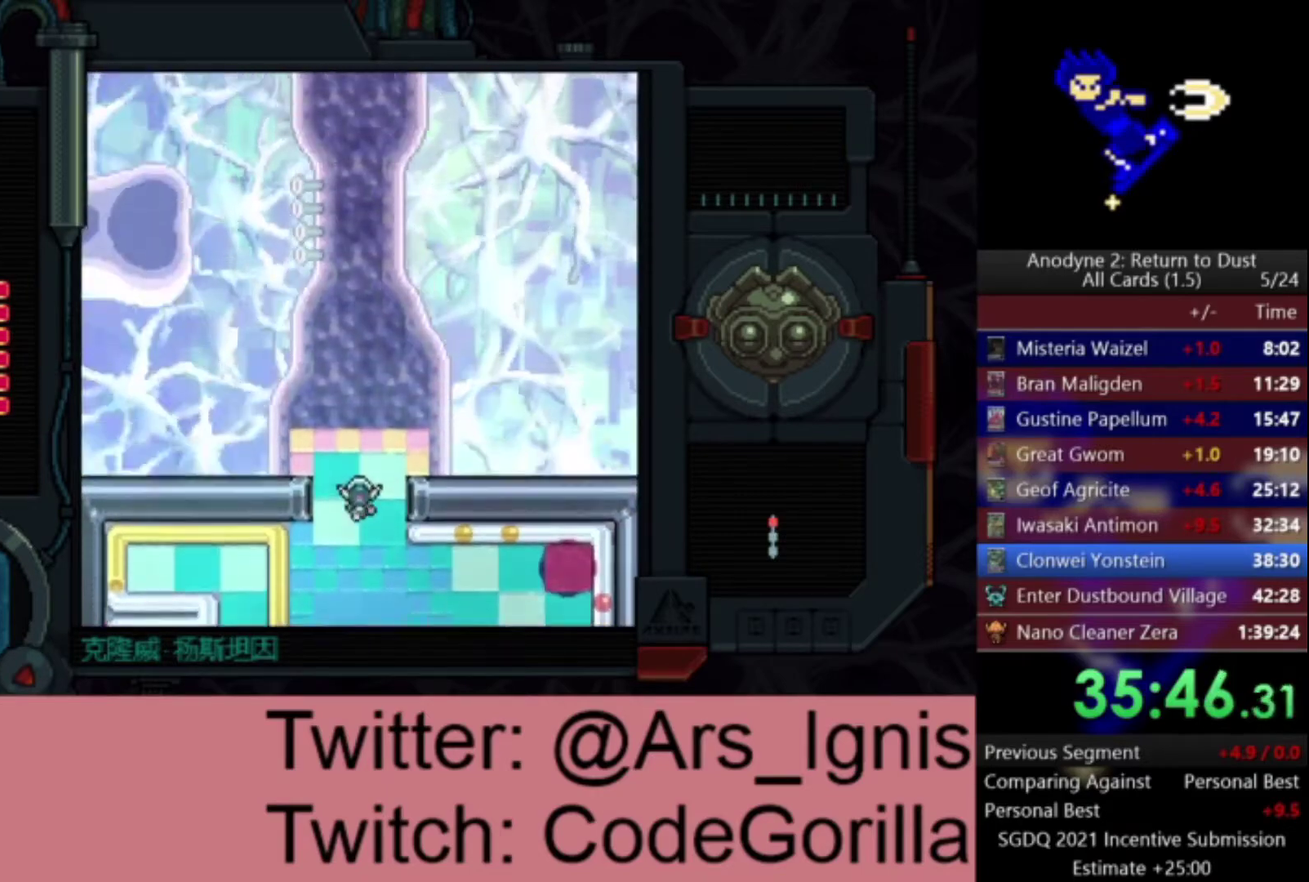
{"buttons": ["DPAD_UP"], "left_stick": "center", "right_stick": "center", "events": []}
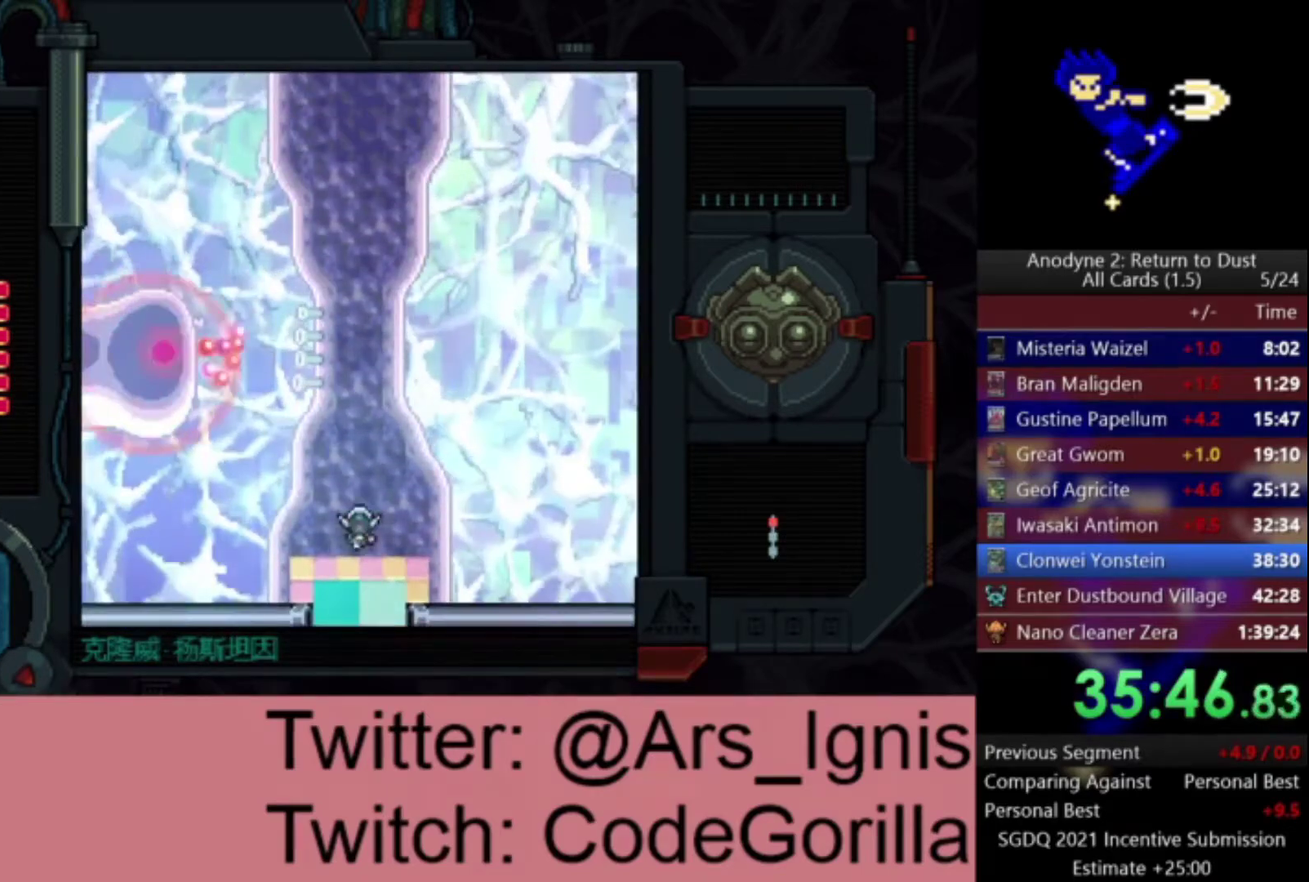
{"buttons": ["DPAD_UP"], "left_stick": "center", "right_stick": "center", "events": []}
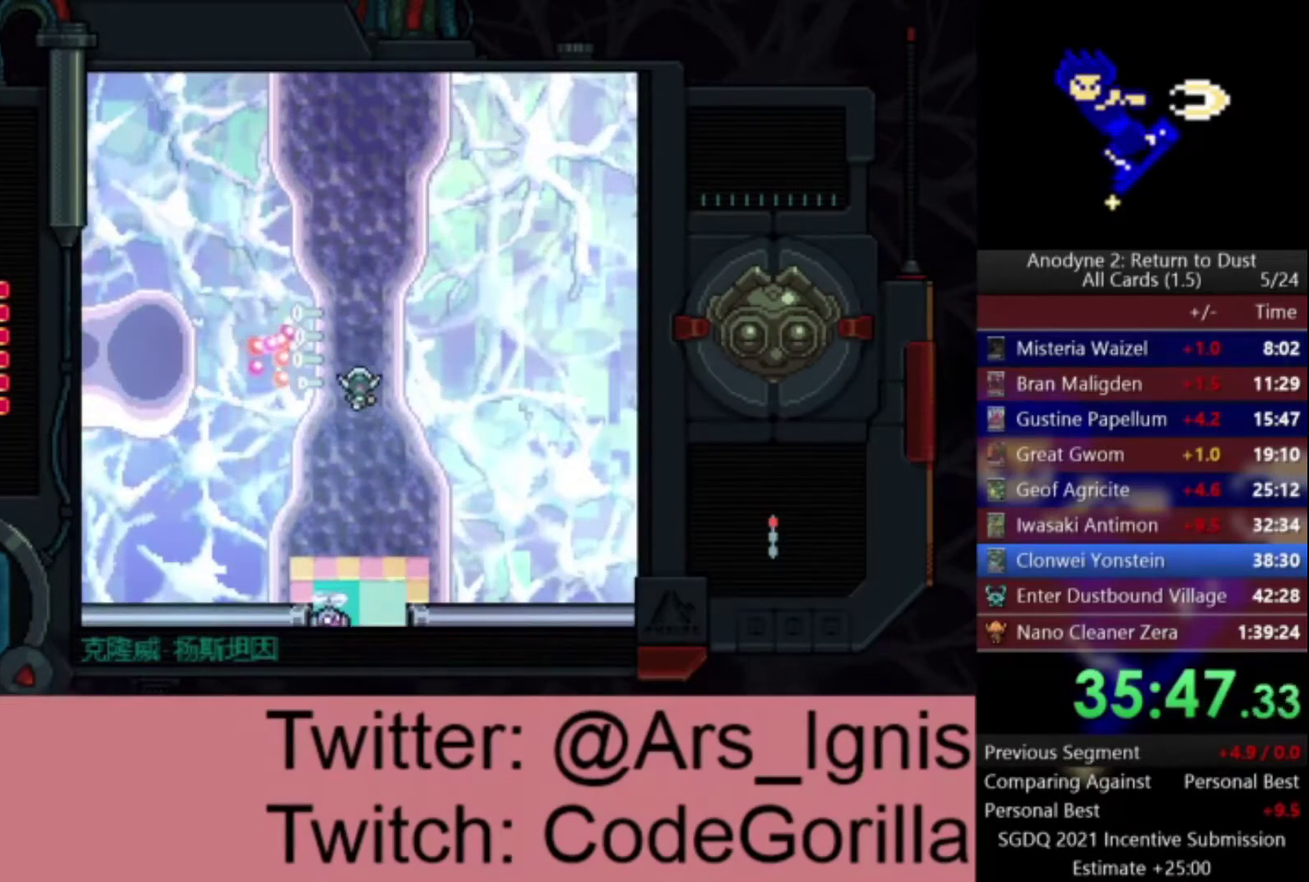
{"buttons": ["DPAD_UP"], "left_stick": "center", "right_stick": "center", "events": []}
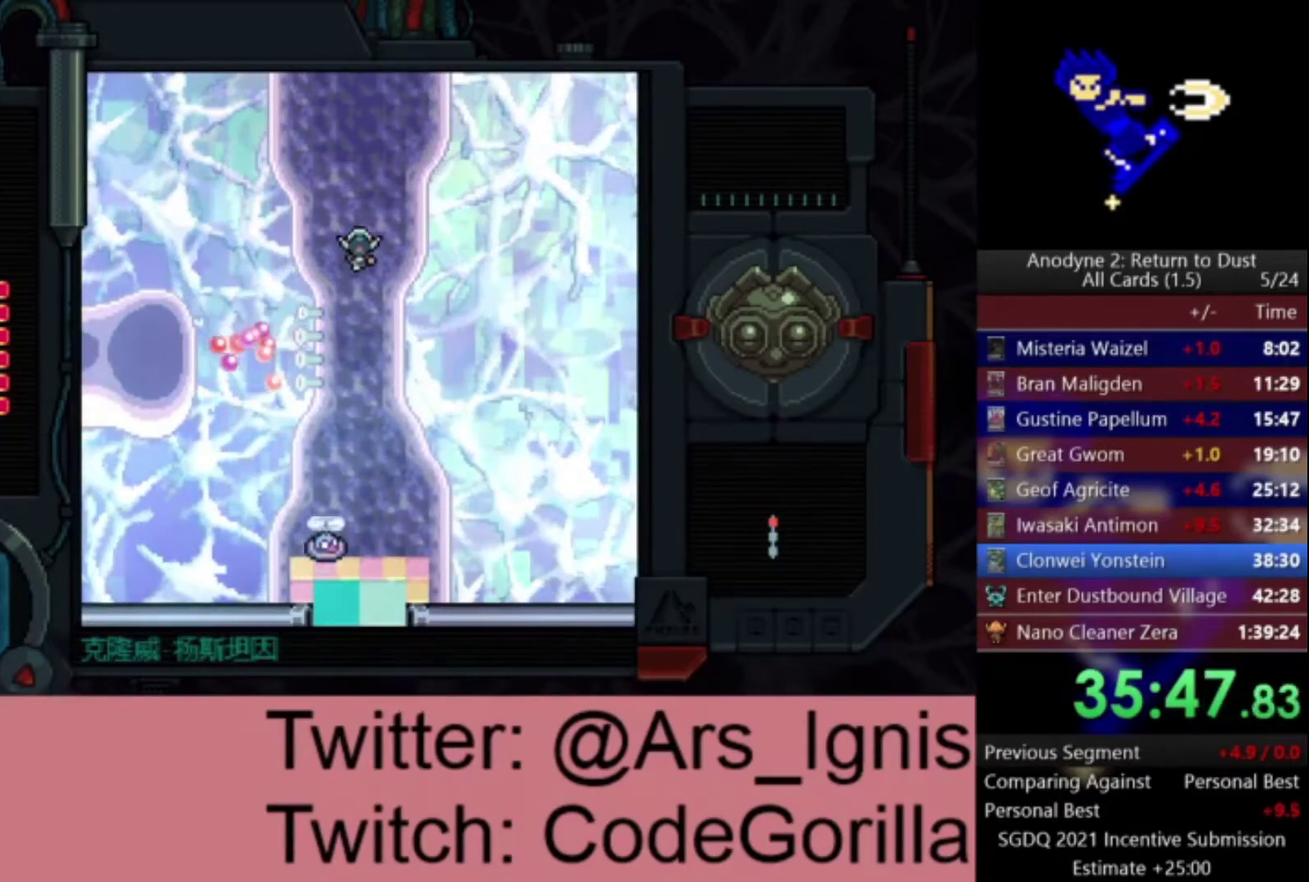
{"buttons": ["DPAD_UP"], "left_stick": "center", "right_stick": "center", "events": []}
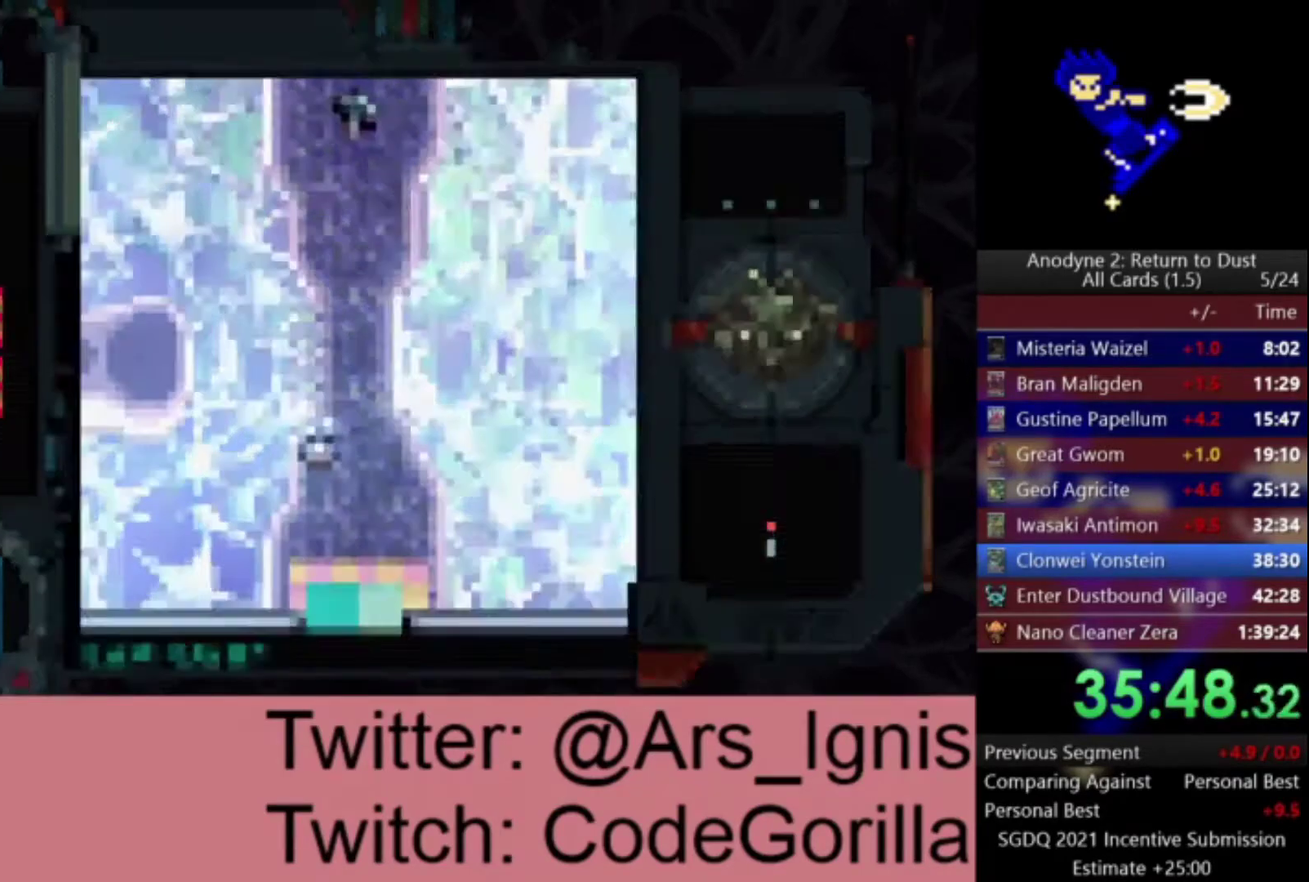
{"buttons": ["DPAD_UP"], "left_stick": "center", "right_stick": "center", "events": []}
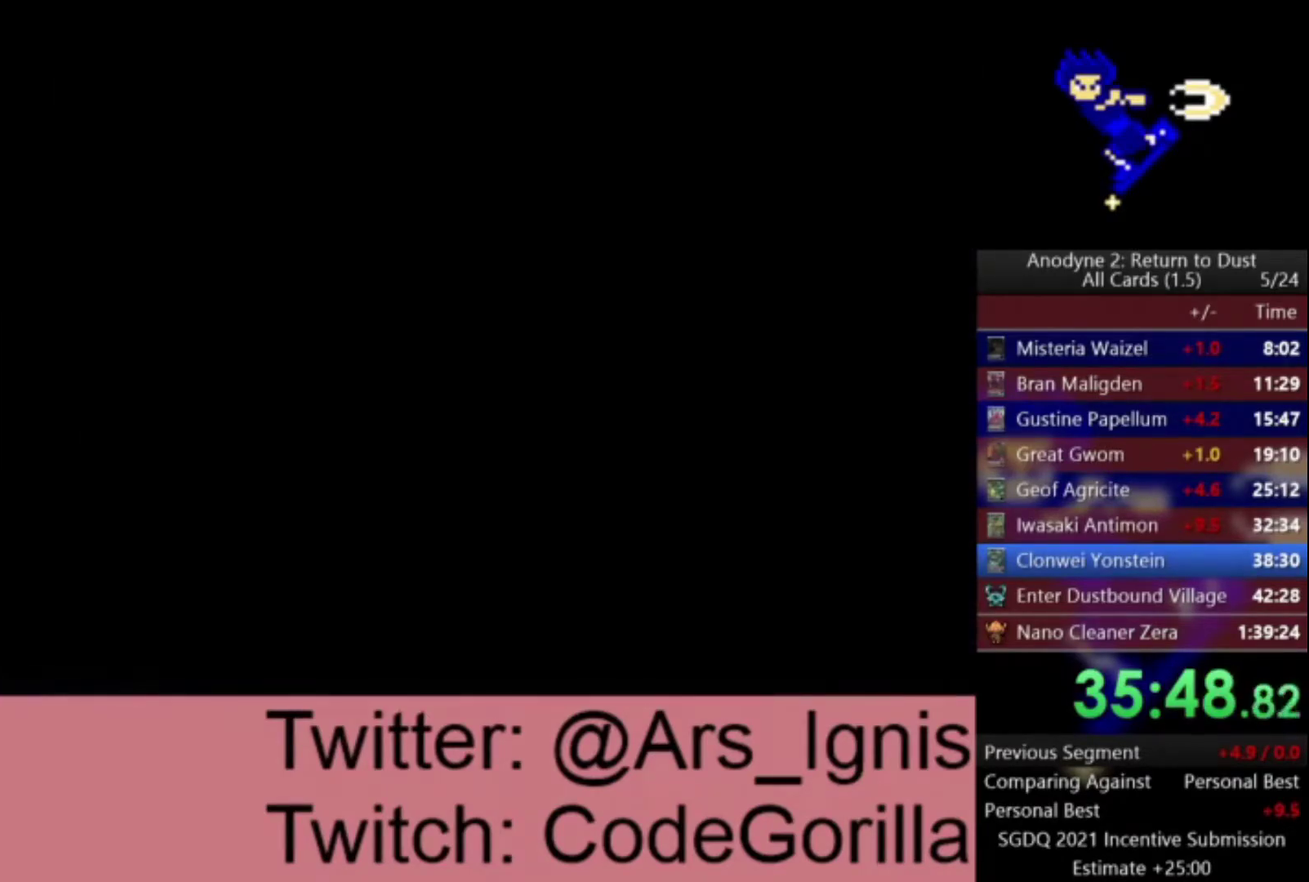
{"buttons": ["DPAD_UP"], "left_stick": "center", "right_stick": "center", "events": []}
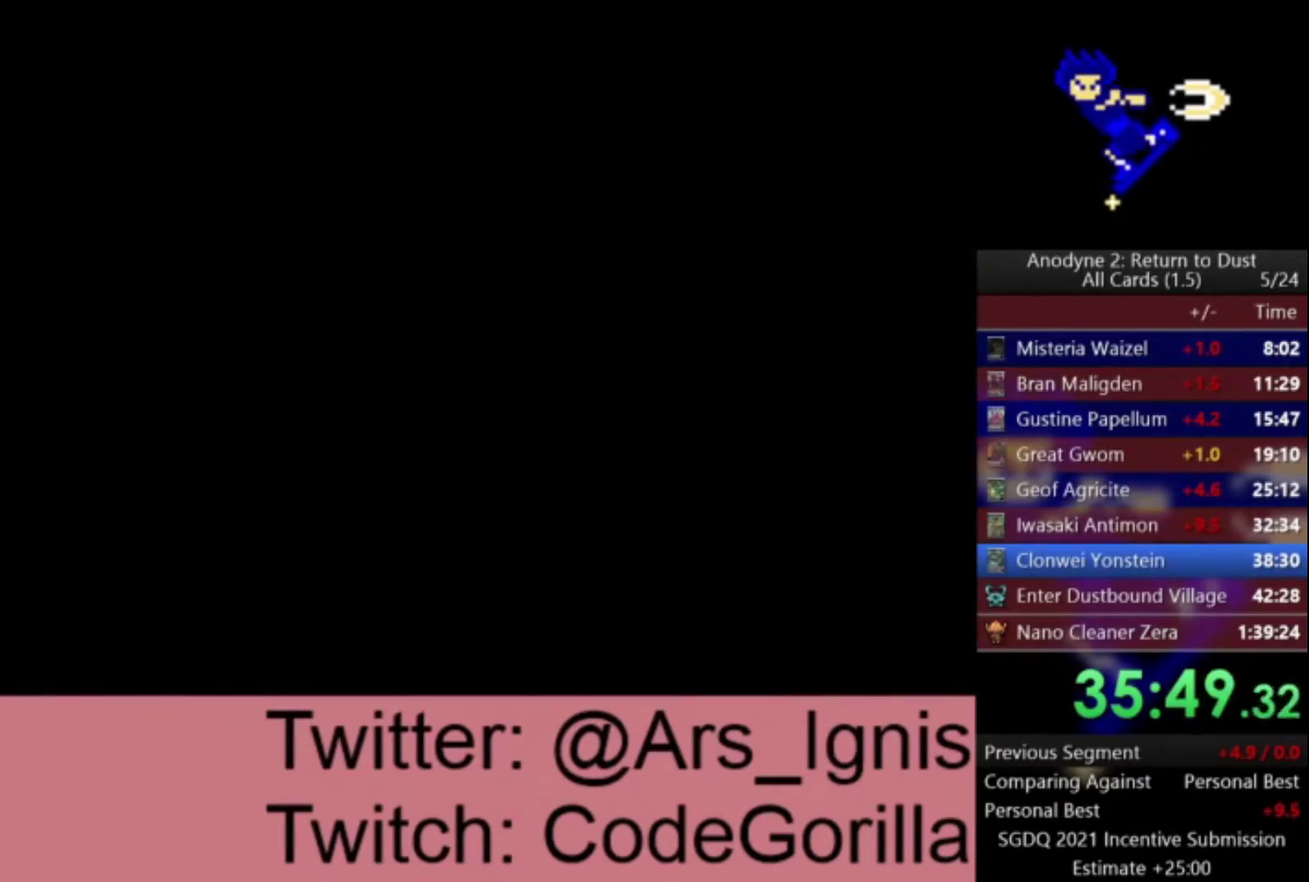
{"buttons": ["DPAD_UP"], "left_stick": "center", "right_stick": "center", "events": []}
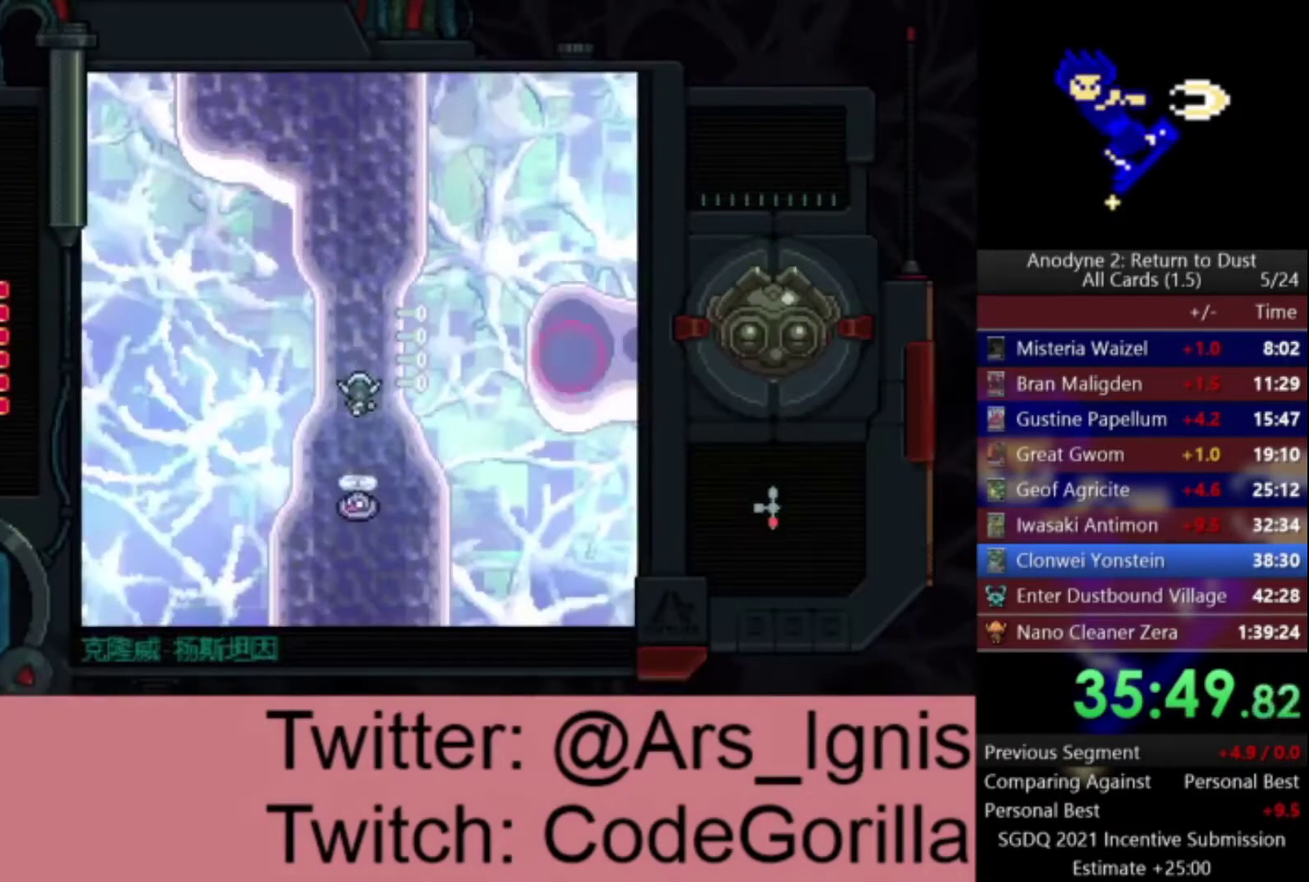
{"buttons": ["DPAD_UP"], "left_stick": "center", "right_stick": "center", "events": []}
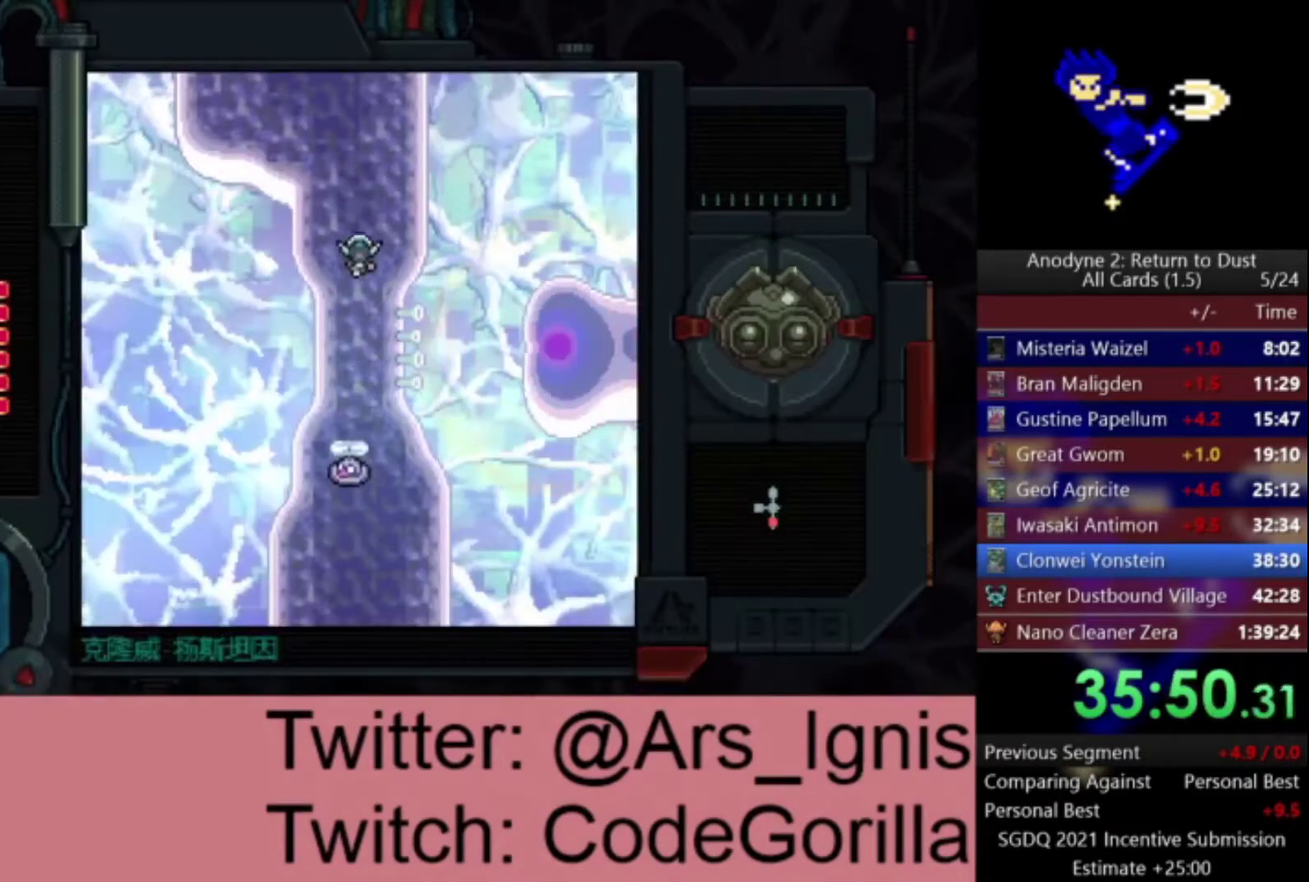
{"buttons": ["DPAD_UP"], "left_stick": "center", "right_stick": "center", "events": []}
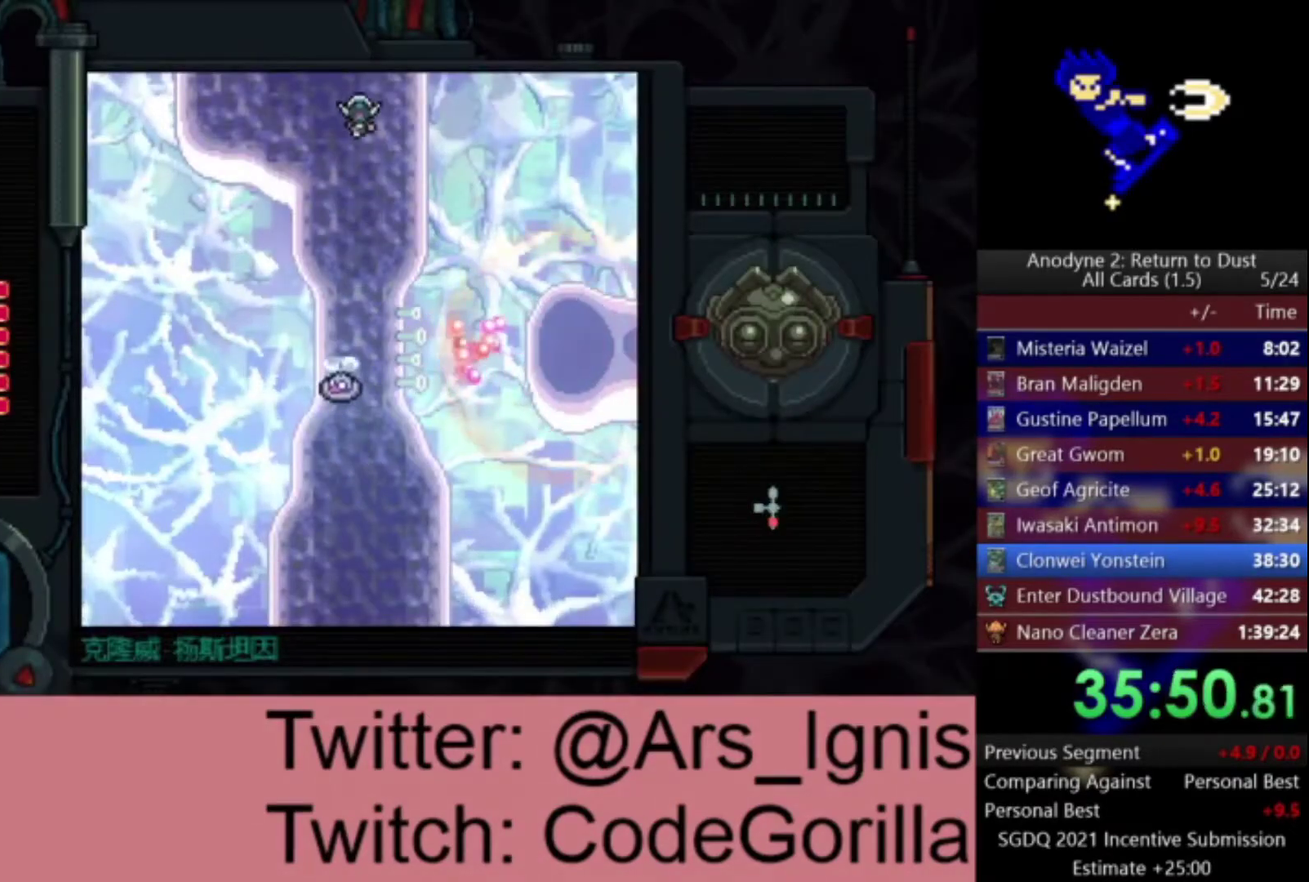
{"buttons": ["DPAD_UP"], "left_stick": "center", "right_stick": "center", "events": []}
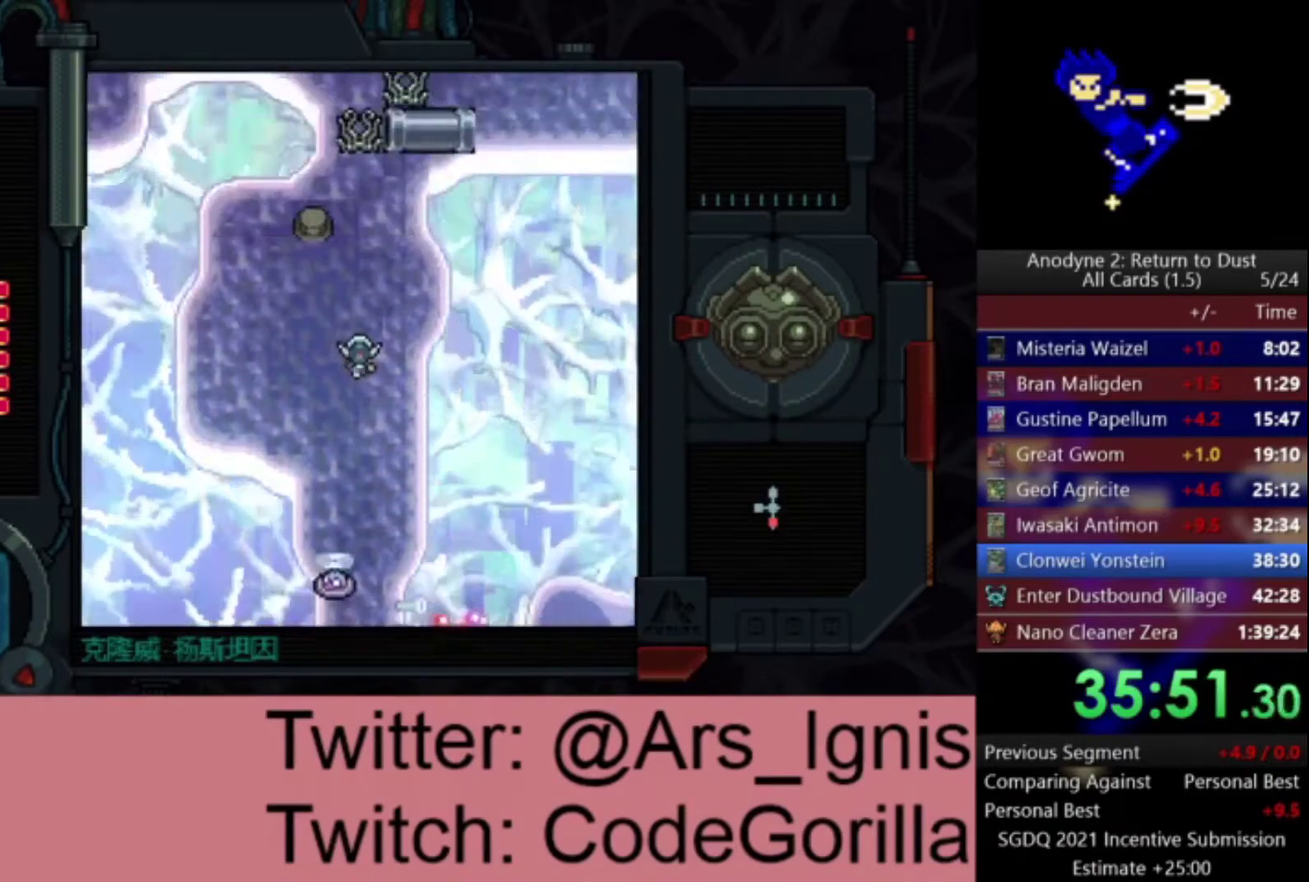
{"buttons": ["DPAD_UP", "DPAD_LEFT"], "left_stick": "center", "right_stick": "center", "events": [[200, "DPAD_LEFT", "down"]]}
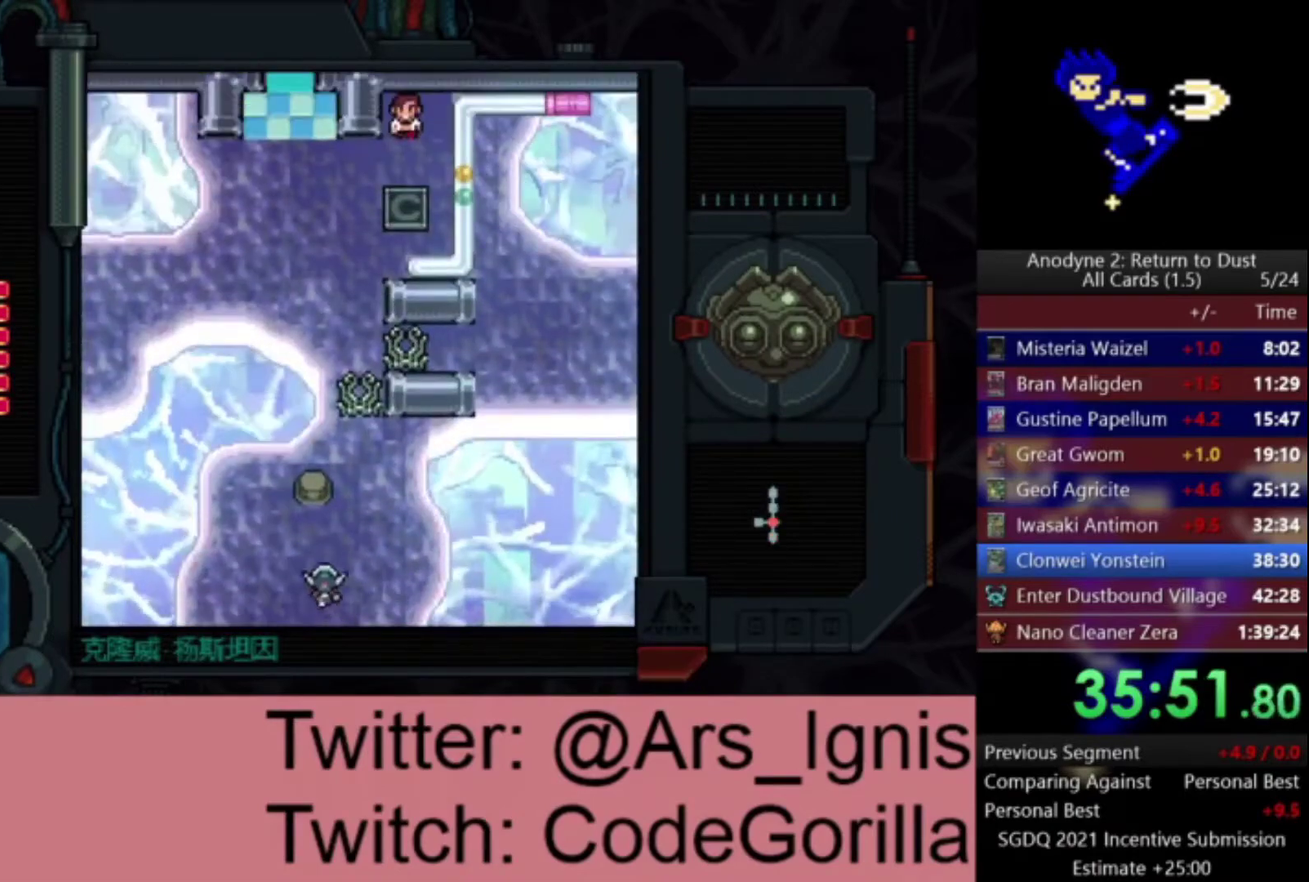
{"buttons": ["DPAD_UP", "DPAD_RIGHT"], "left_stick": "center", "right_stick": "center", "events": [[134, "DPAD_LEFT", "up"], [400, "DPAD_RIGHT", "down"]]}
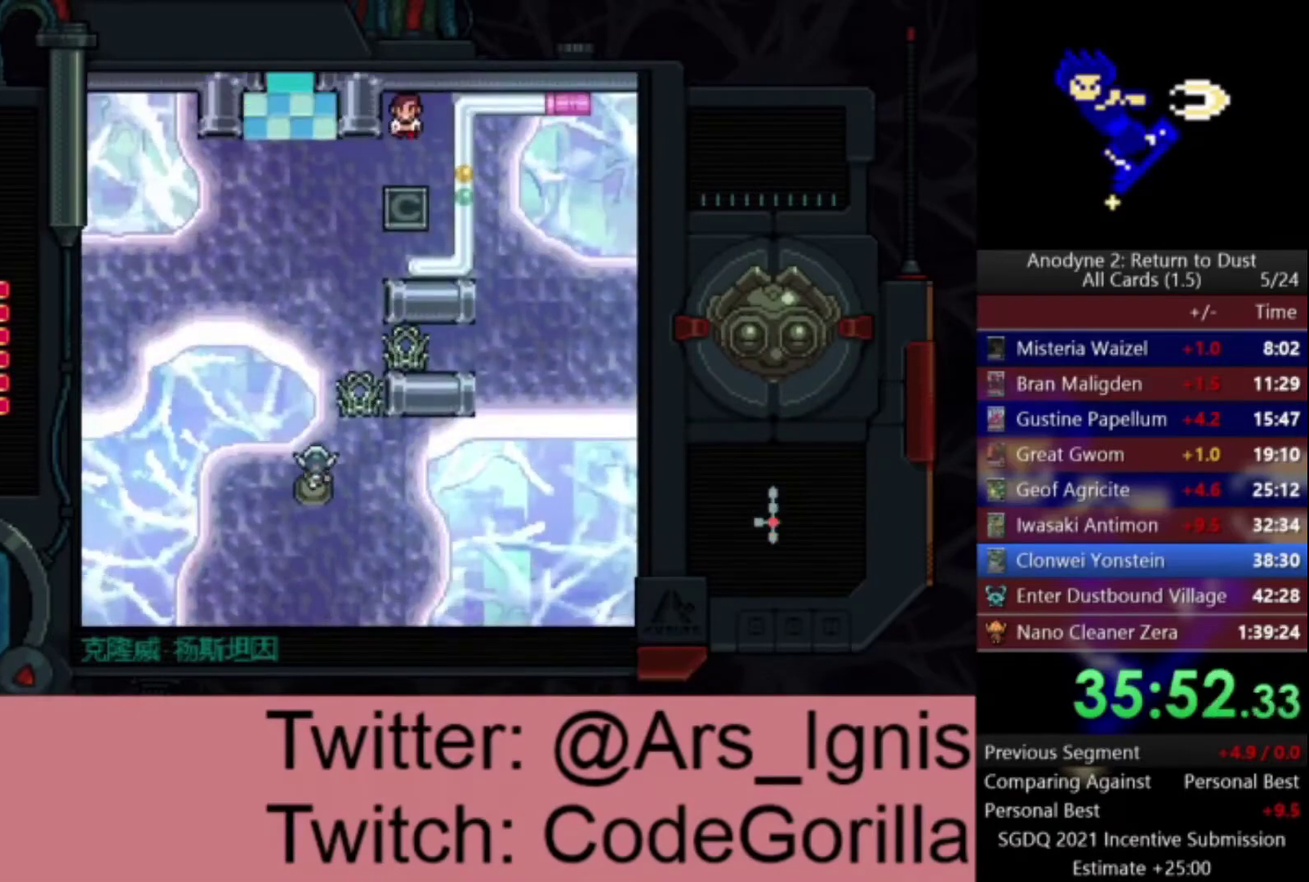
{"buttons": ["DPAD_UP"], "left_stick": "center", "right_stick": "center", "events": [[200, "DPAD_RIGHT", "up"]]}
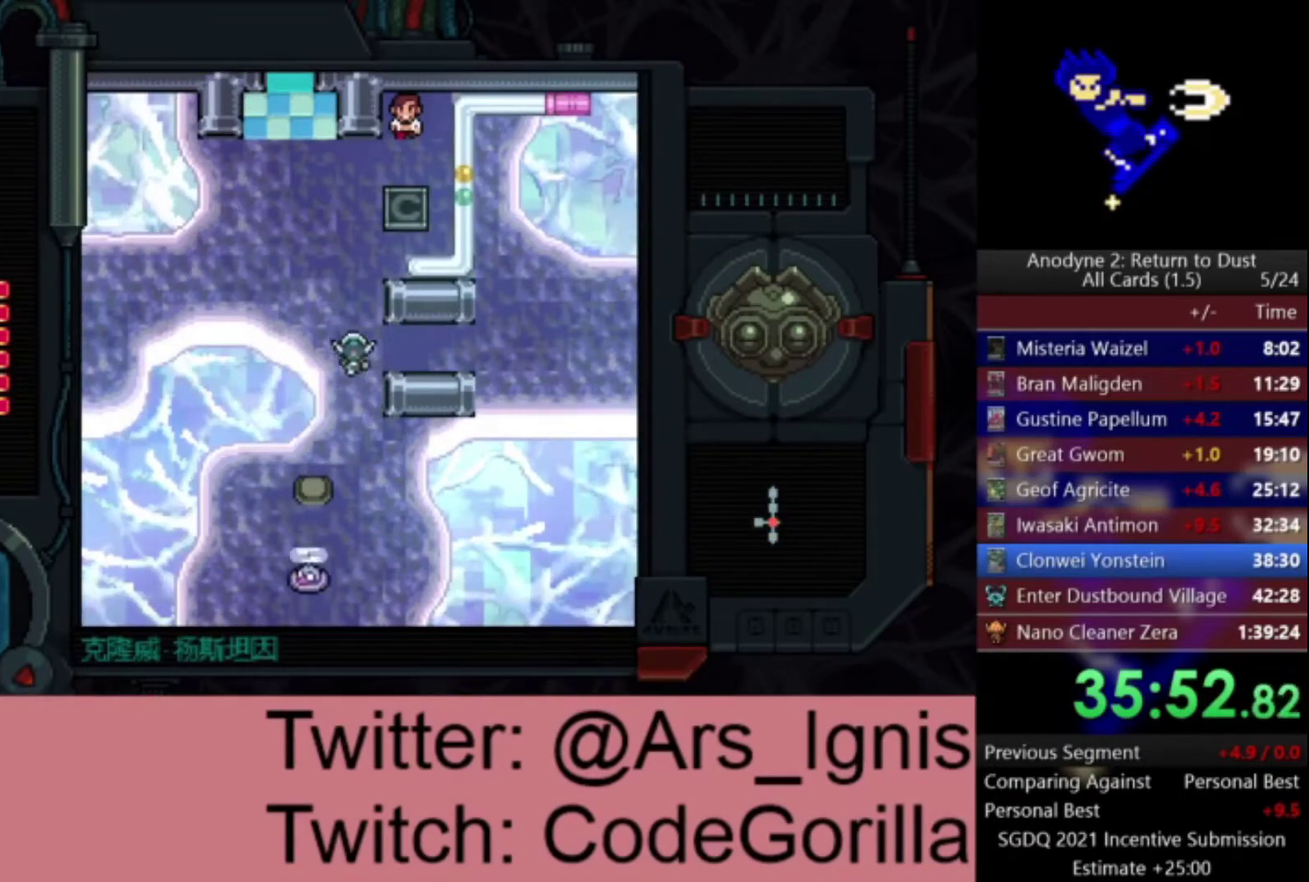
{"buttons": ["DPAD_RIGHT"], "left_stick": "center", "right_stick": "center", "events": [[33, "DPAD_RIGHT", "down"], [67, "DPAD_UP", "up"]]}